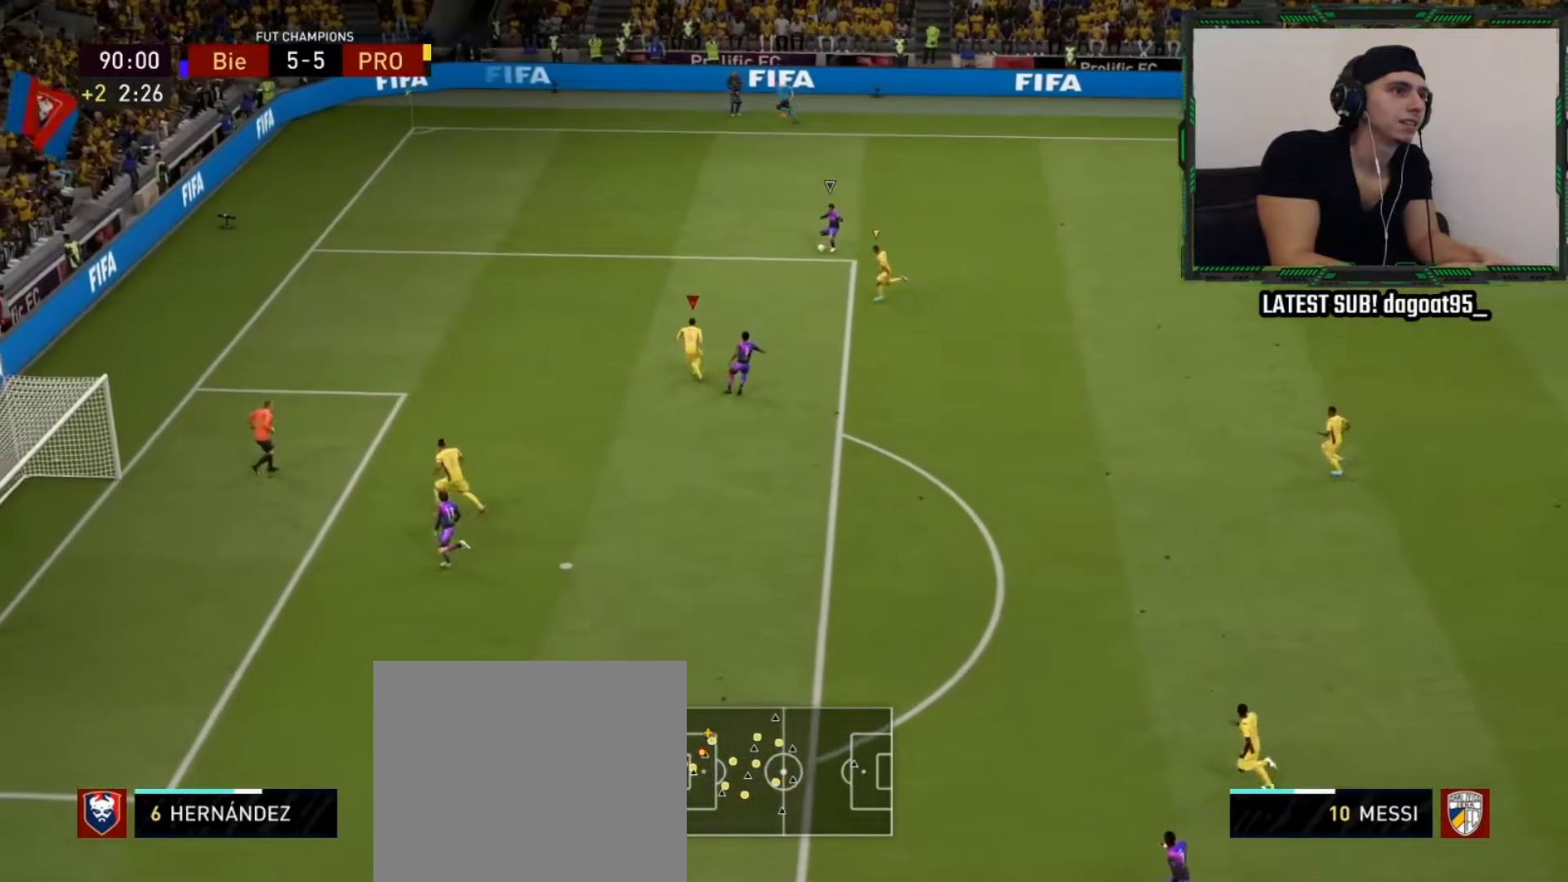
Gameplay with a controller (PlayStation layout); each line is a JSON object with the inputs held at the frame after it. "events" lists button and stick changes between this image and that frame as [ms after this image, input, new state], when the widget could be followed in between.
{"buttons": ["R2"], "left_stick": "right", "right_stick": "center", "events": [[83, "R2", "down"], [117, "left_stick", "right"]]}
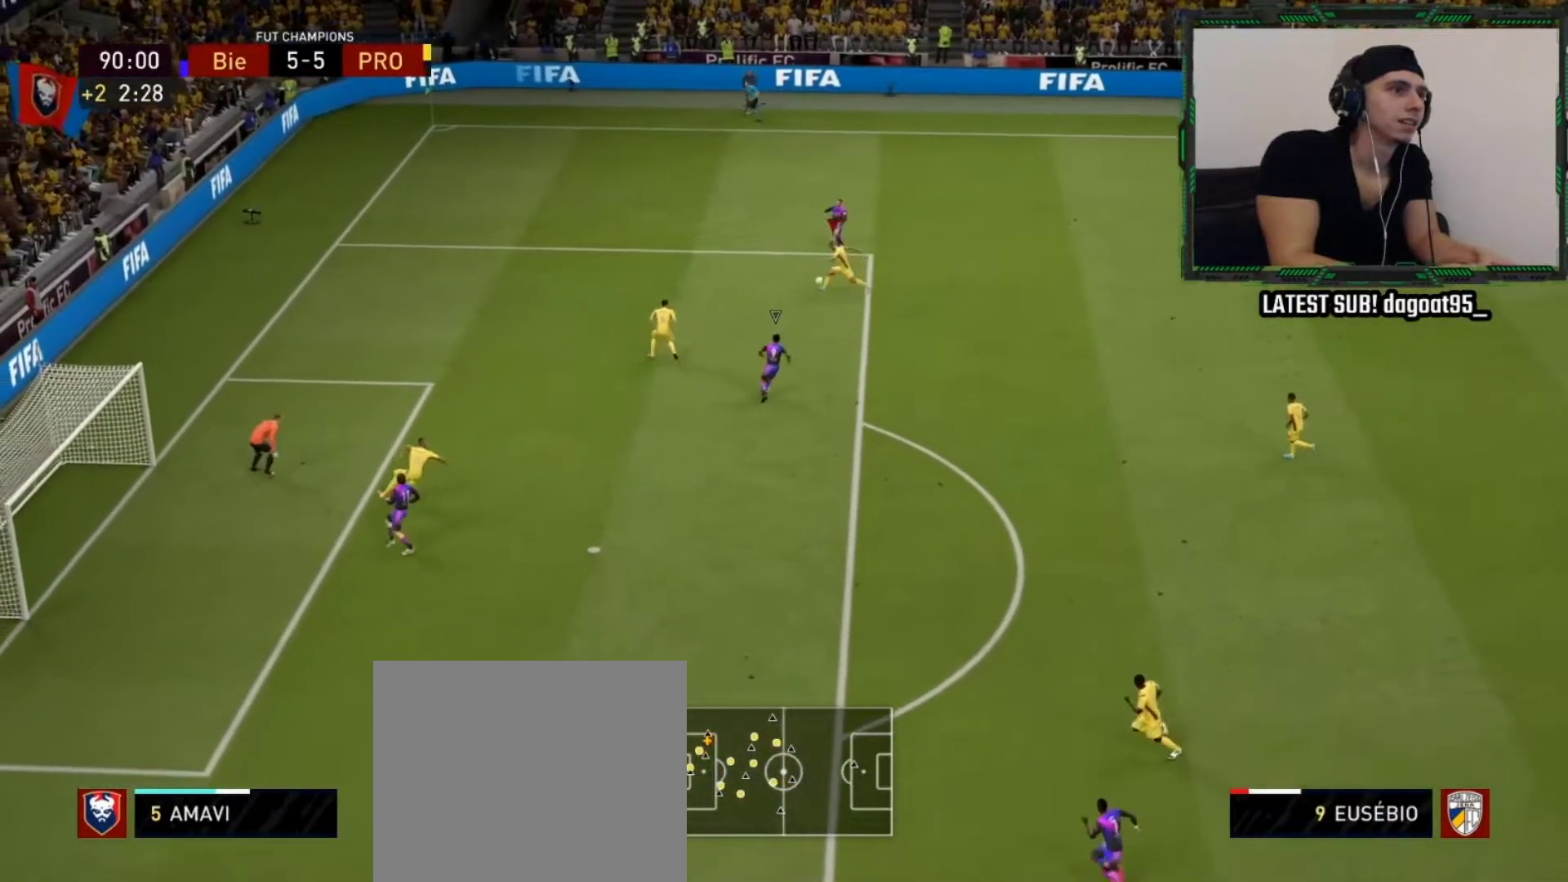
{"buttons": ["R2"], "left_stick": "right", "right_stick": "center", "events": []}
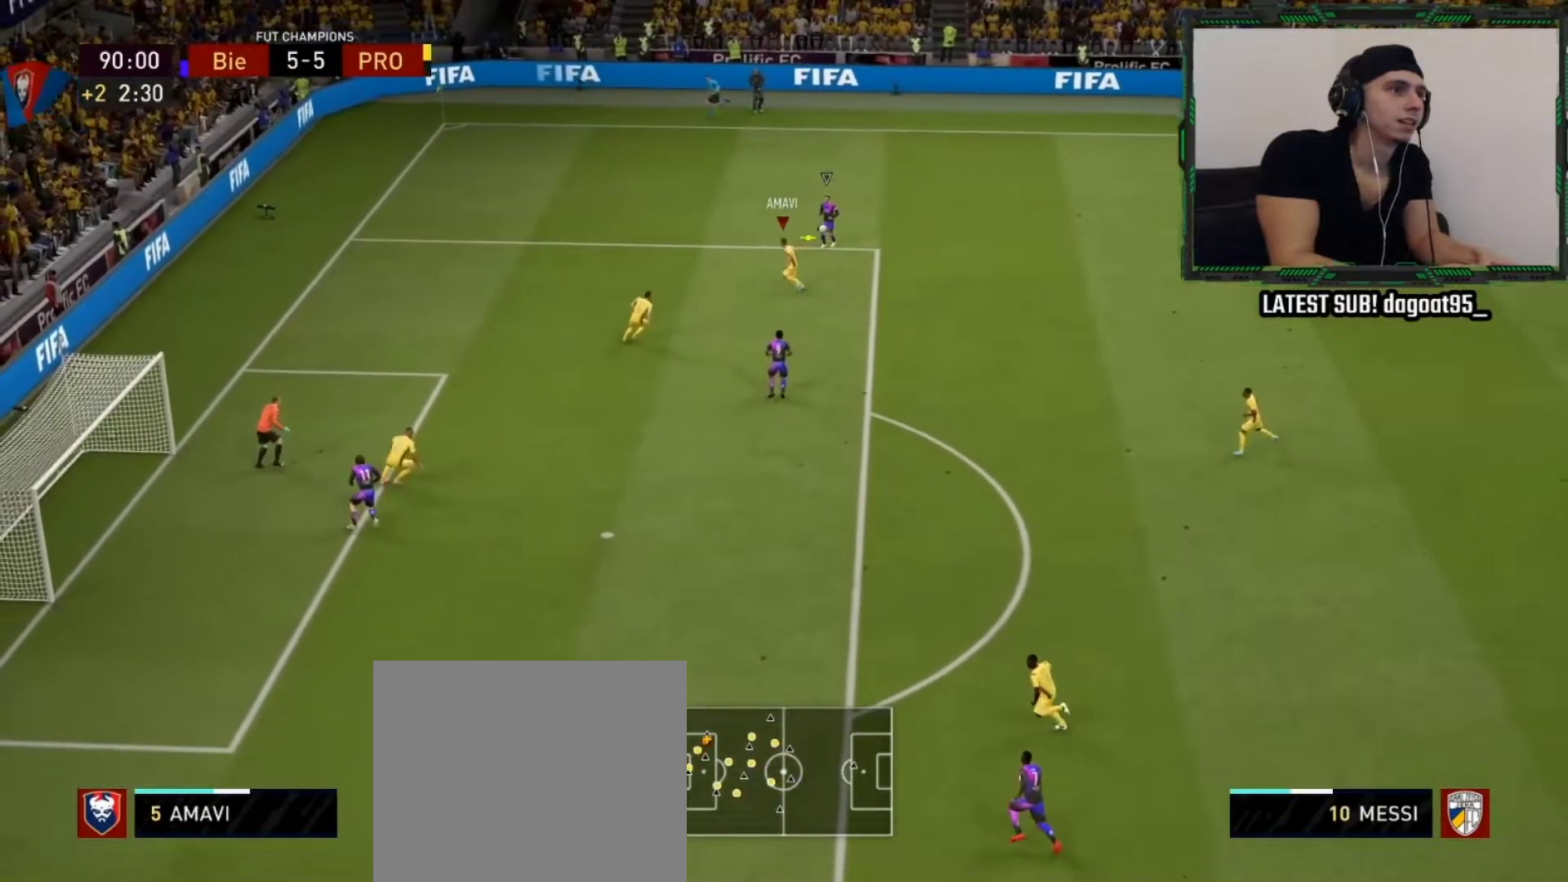
{"buttons": ["L2", "R2"], "left_stick": "up-right", "right_stick": "center", "events": [[417, "left_stick", "up-right"], [450, "L2", "down"]]}
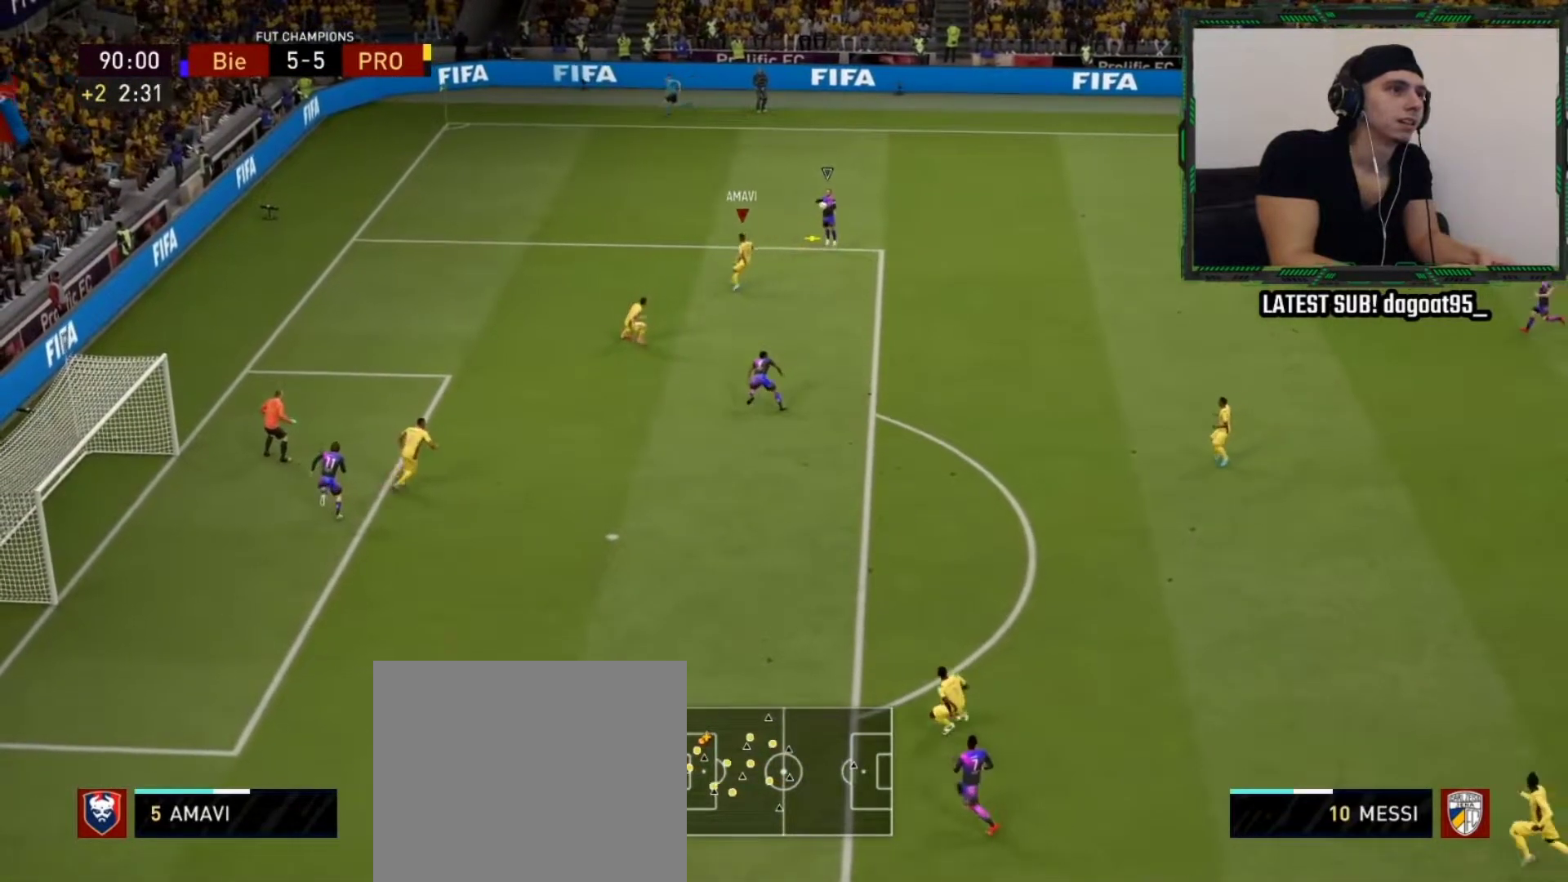
{"buttons": ["L2", "R2"], "left_stick": "up", "right_stick": "center", "events": [[83, "left_stick", "up"]]}
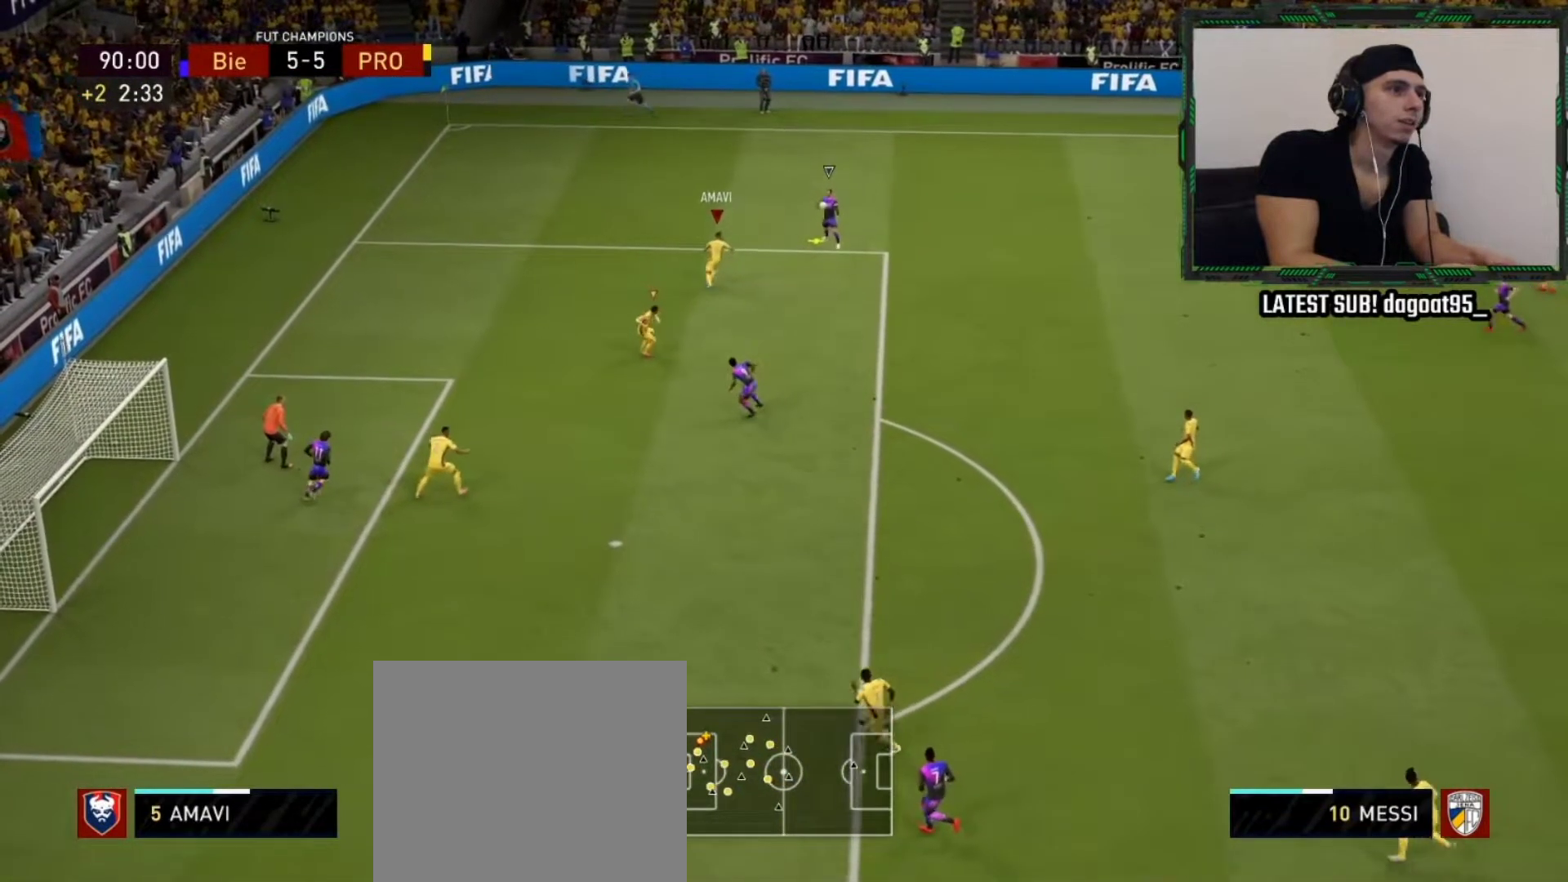
{"buttons": ["L2", "R2"], "left_stick": "right", "right_stick": "center", "events": [[217, "left_stick", "right"]]}
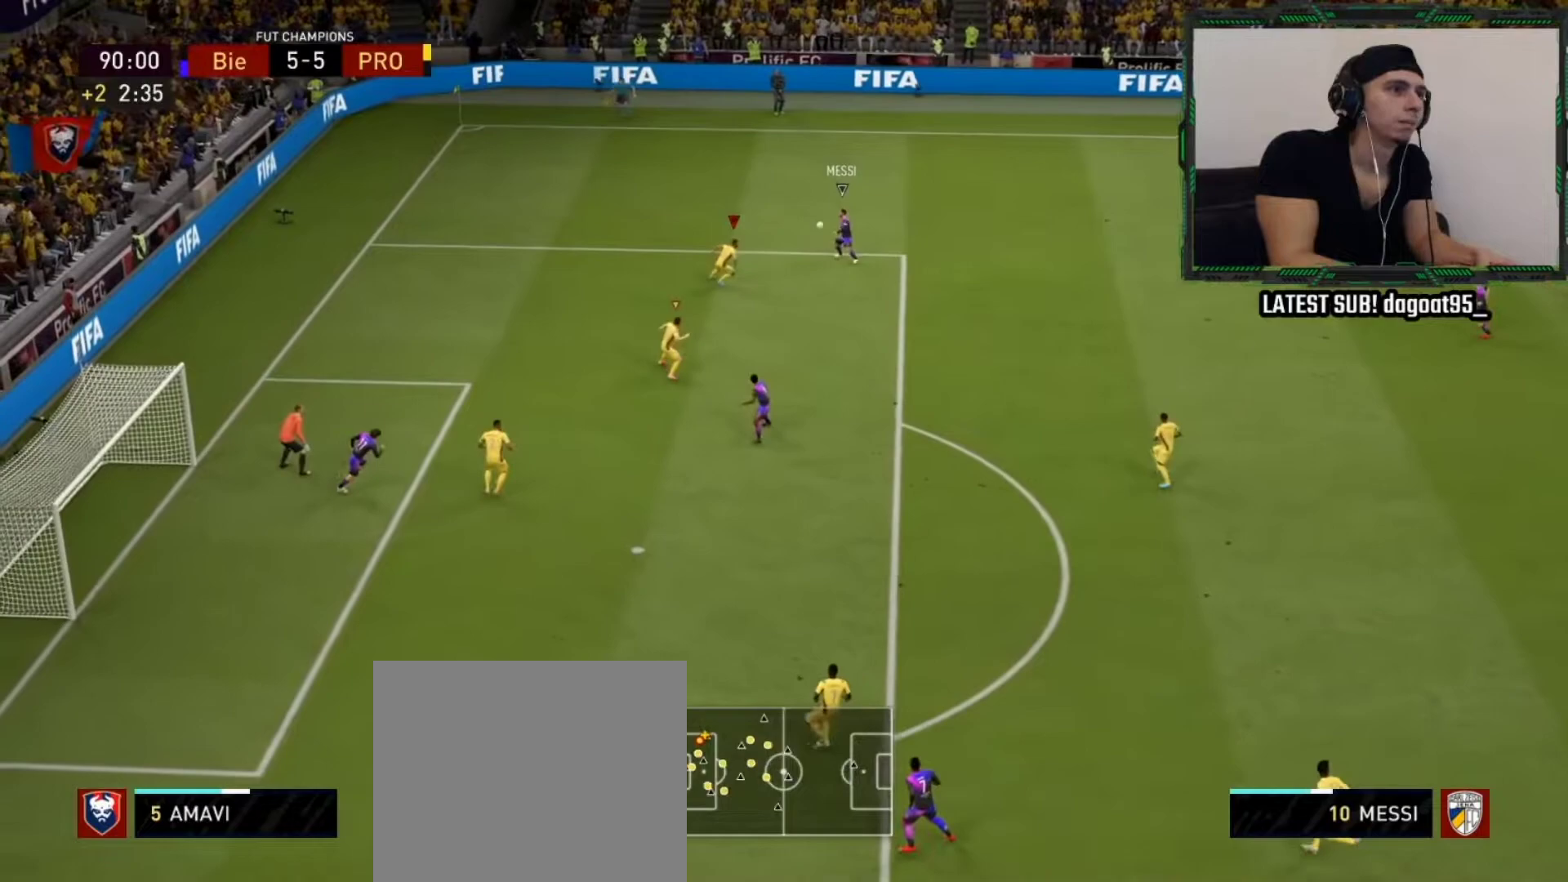
{"buttons": ["L2", "R2"], "left_stick": "right", "right_stick": "center", "events": []}
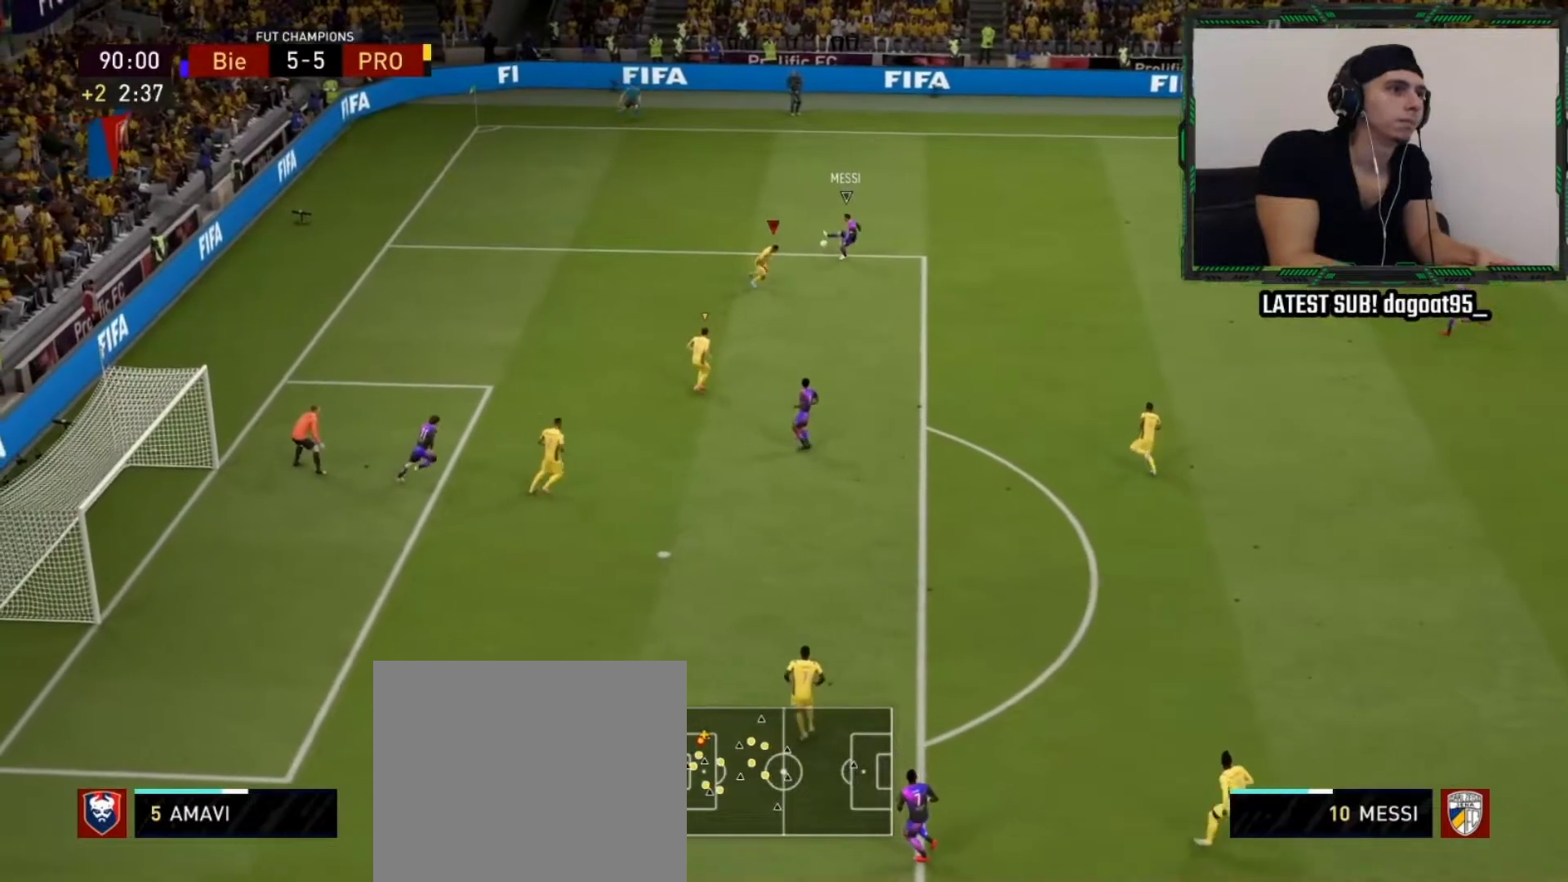
{"buttons": ["R2"], "left_stick": "right", "right_stick": "center", "events": [[17, "L2", "up"]]}
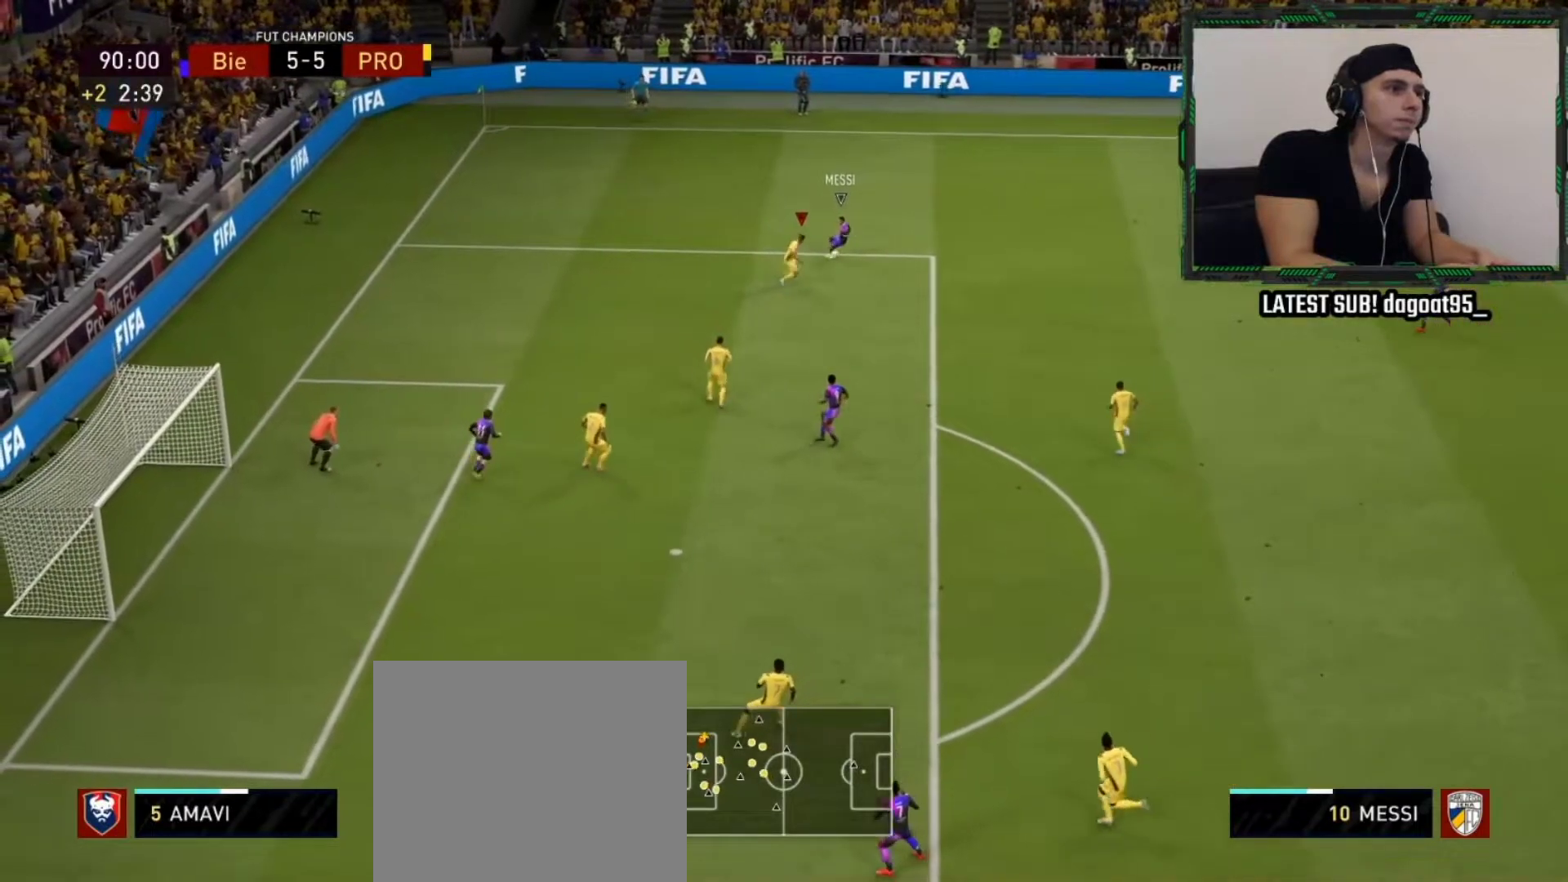
{"buttons": ["R2"], "left_stick": "down-right", "right_stick": "center", "events": [[150, "left_stick", "down-right"]]}
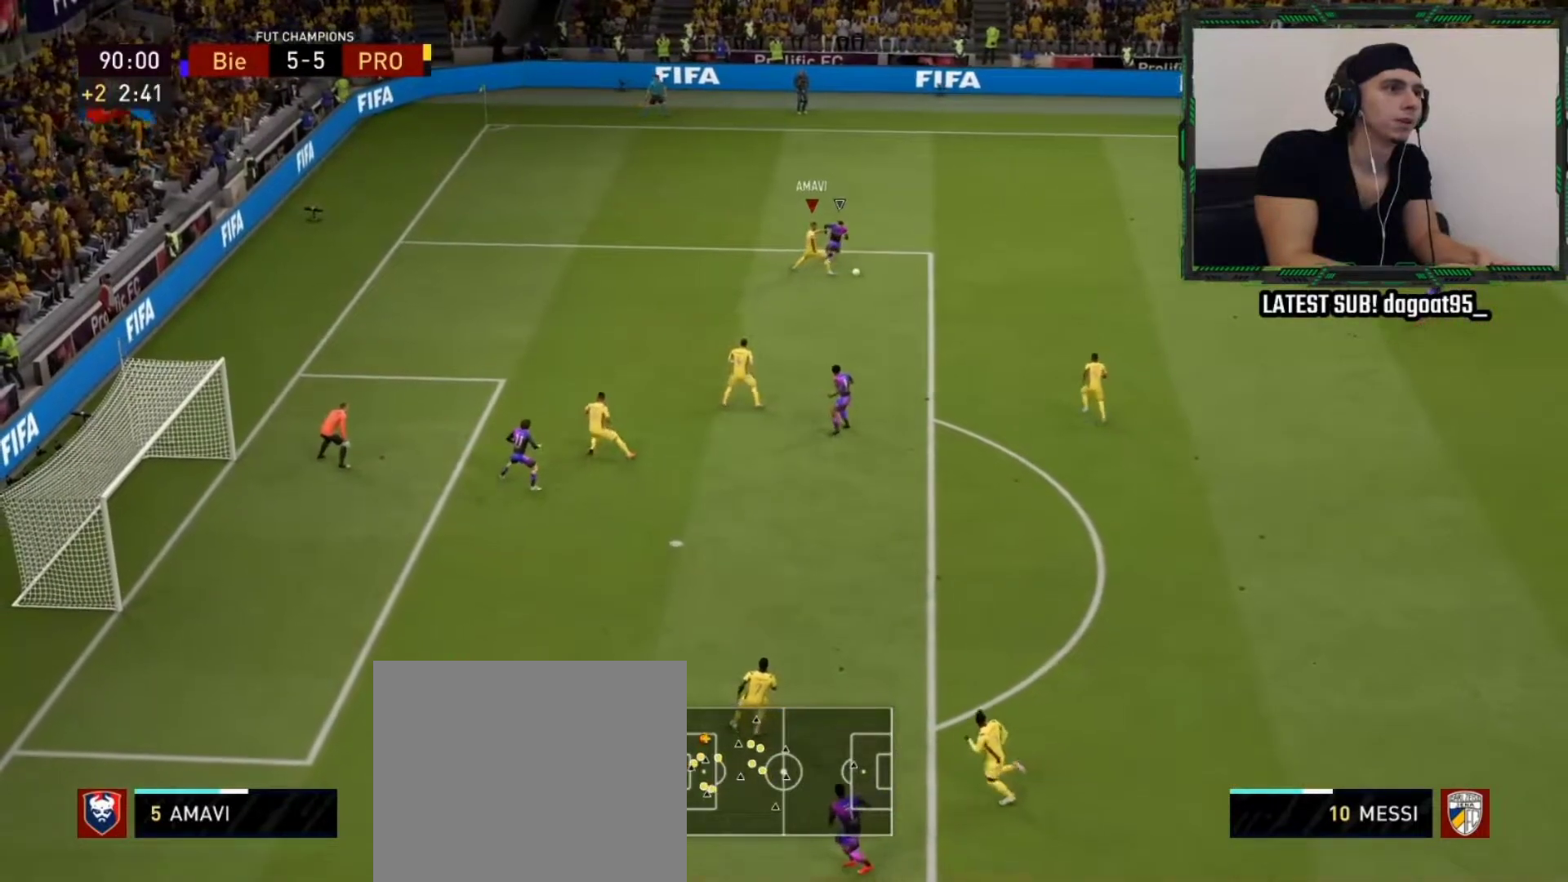
{"buttons": ["R2"], "left_stick": "down-right", "right_stick": "center", "events": []}
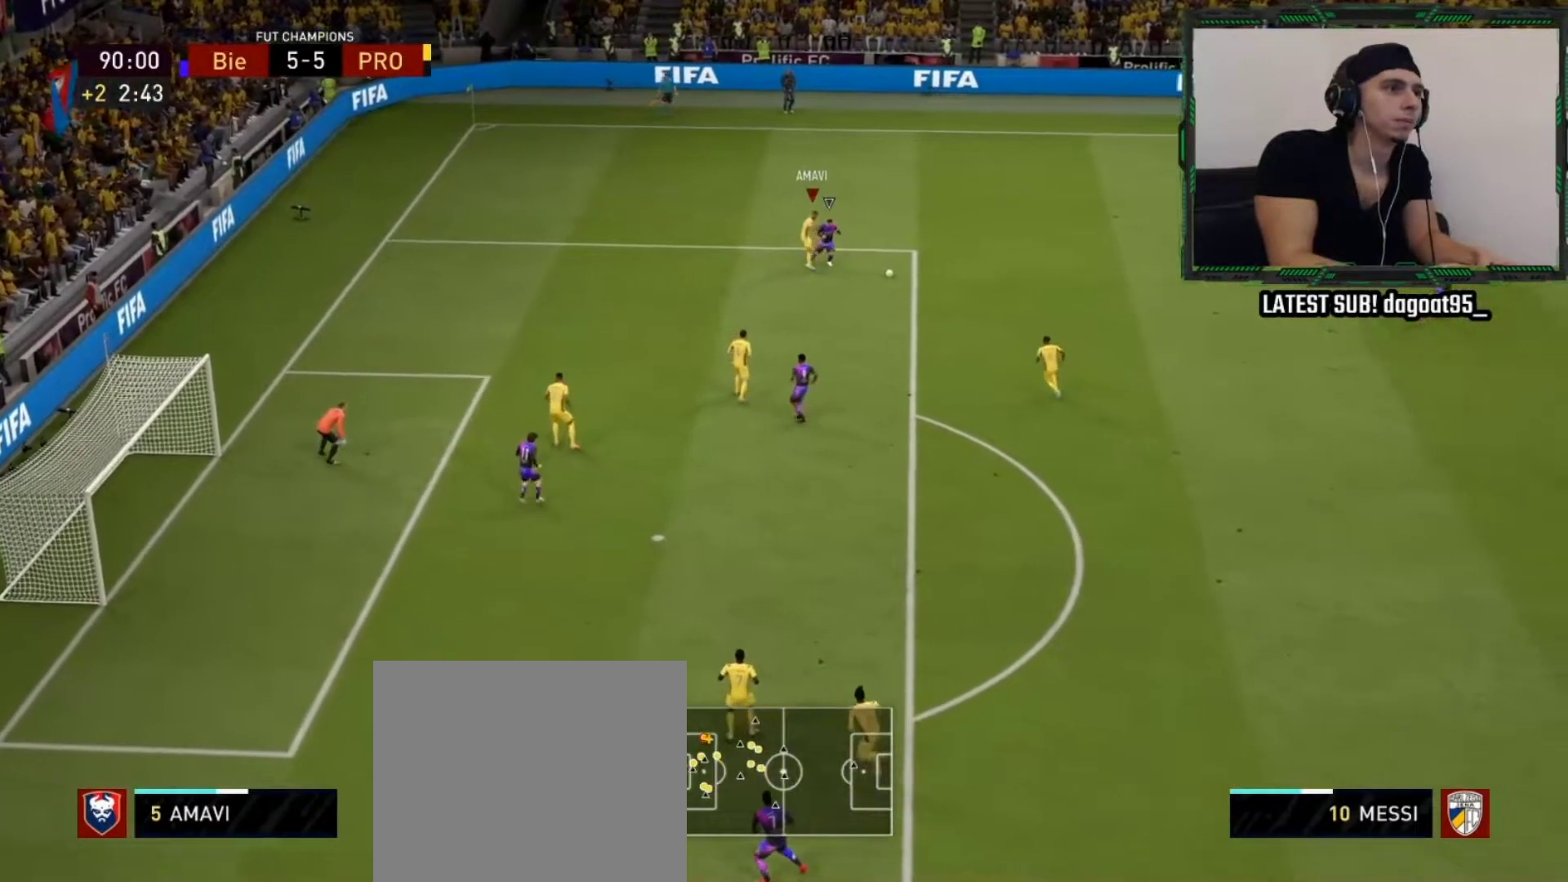
{"buttons": ["R2"], "left_stick": "down-right", "right_stick": "center", "events": []}
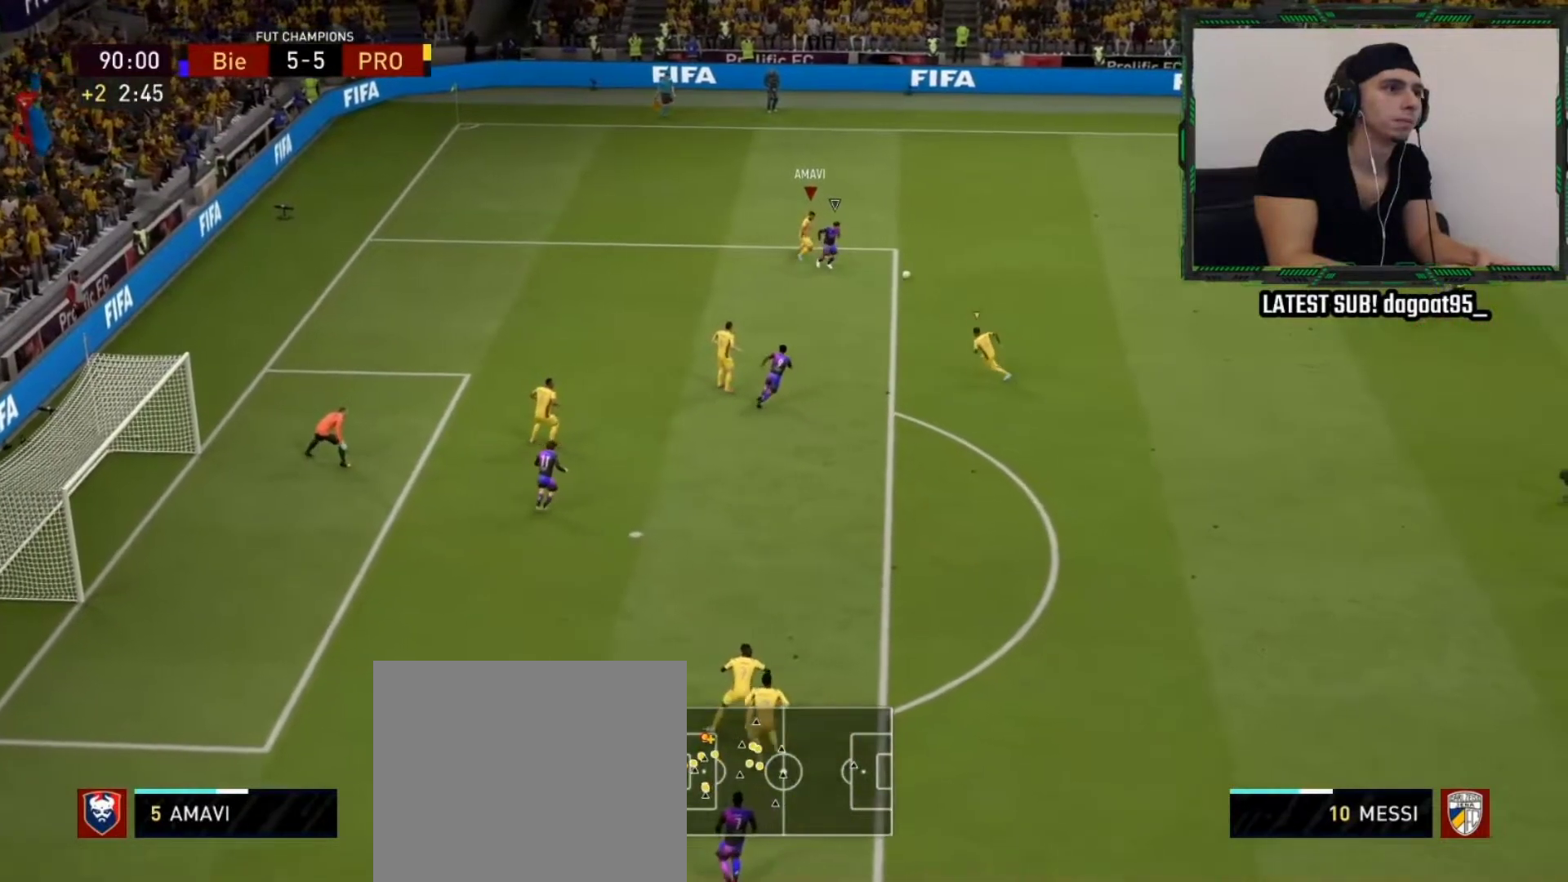
{"buttons": ["R2"], "left_stick": "down-right", "right_stick": "center", "events": []}
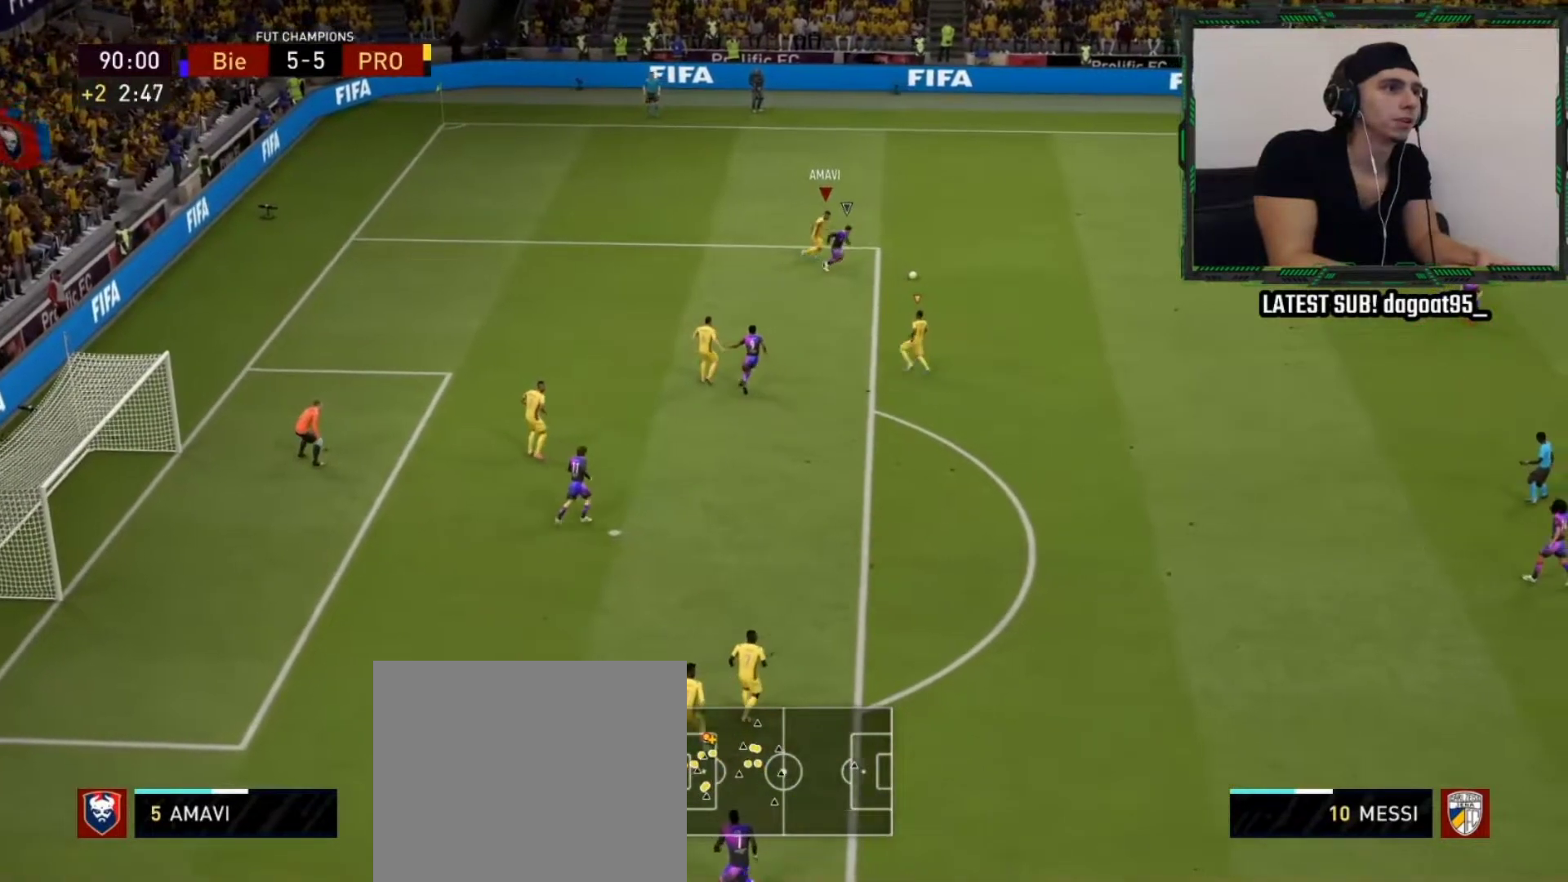
{"buttons": ["R2"], "left_stick": "down-right", "right_stick": "center", "events": []}
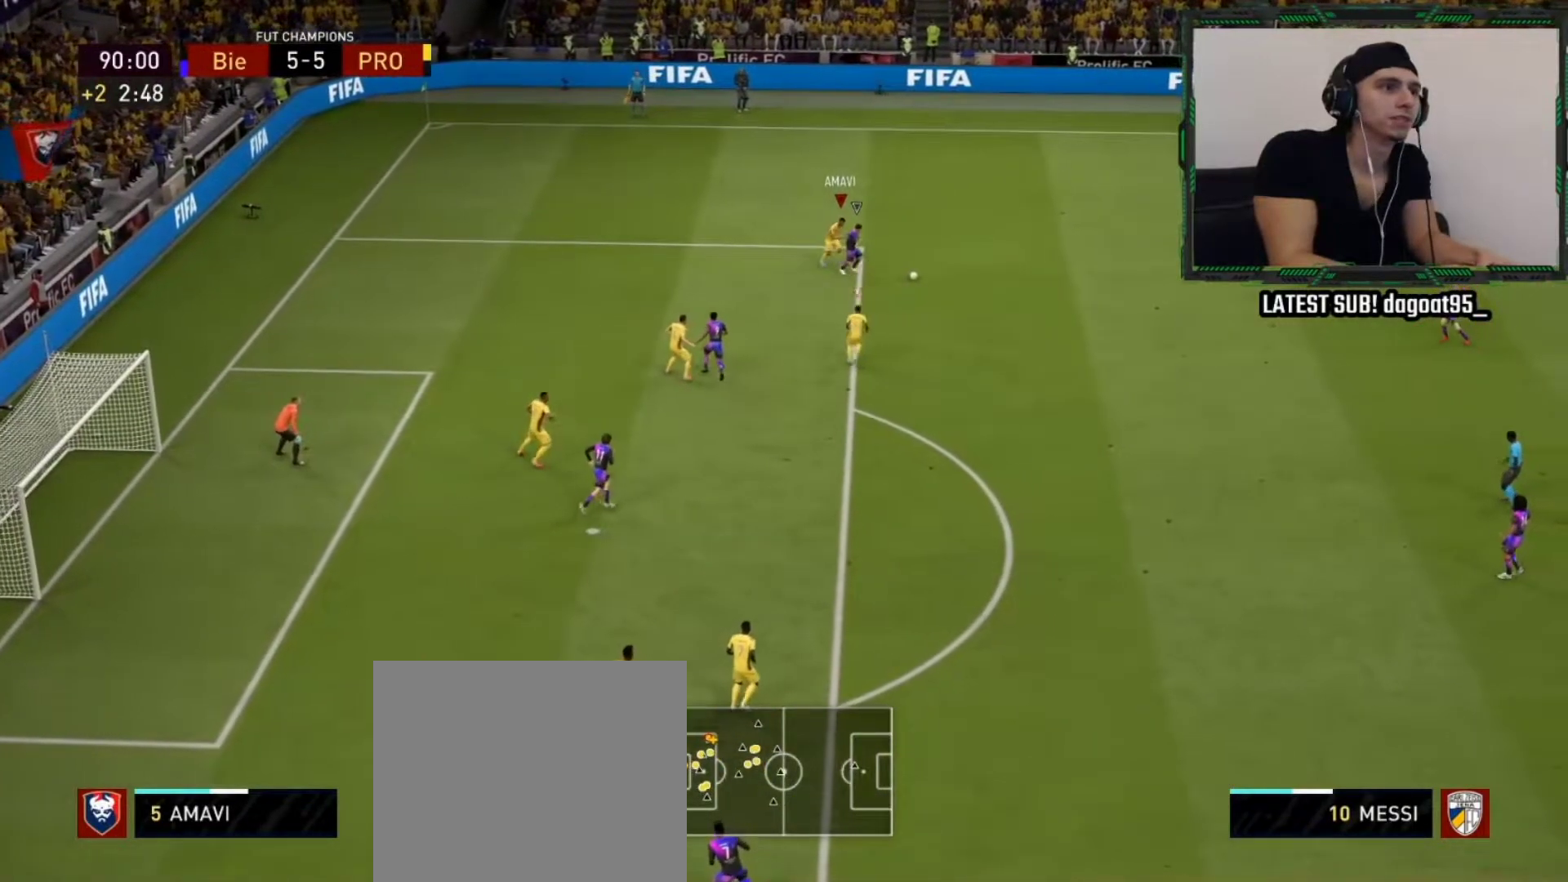
{"buttons": ["R2"], "left_stick": "down-right", "right_stick": "center", "events": []}
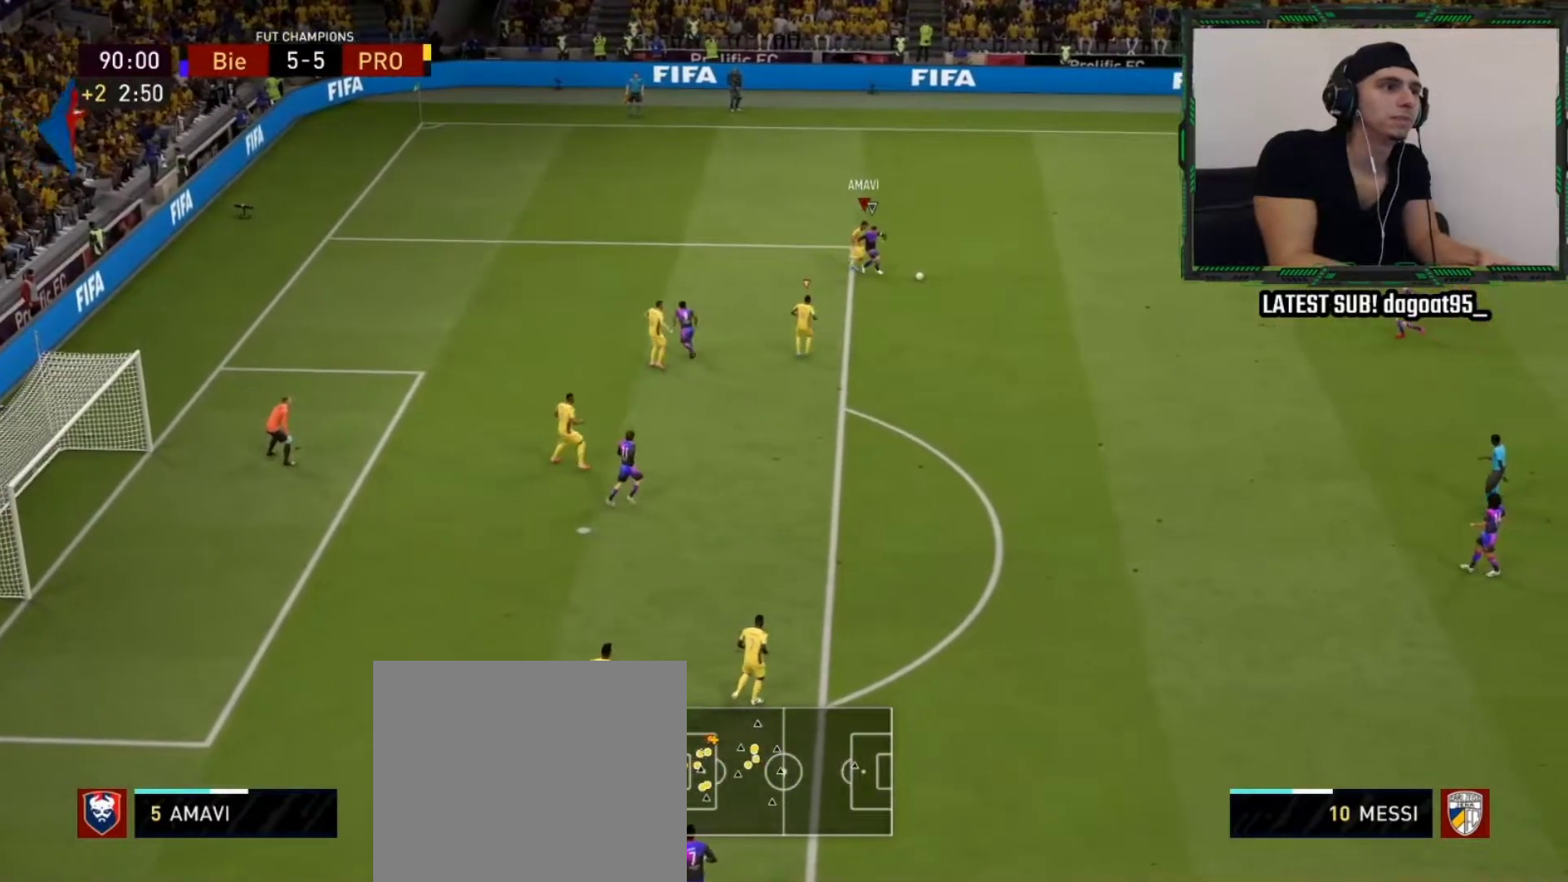
{"buttons": ["R2"], "left_stick": "down", "right_stick": "center", "events": [[50, "left_stick", "down"]]}
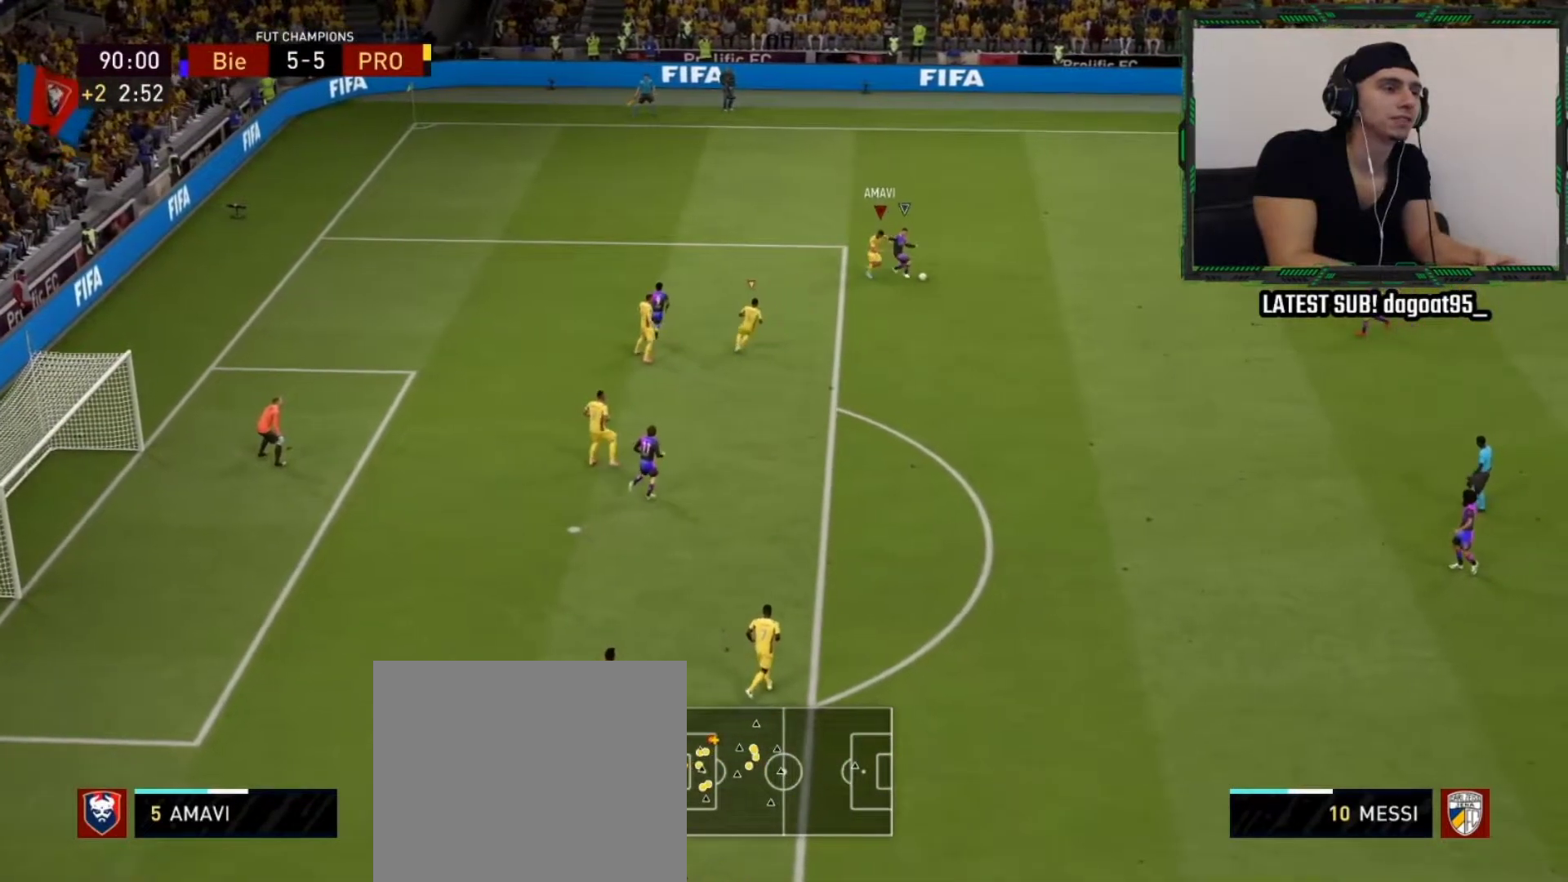
{"buttons": ["R2"], "left_stick": "down", "right_stick": "center", "events": []}
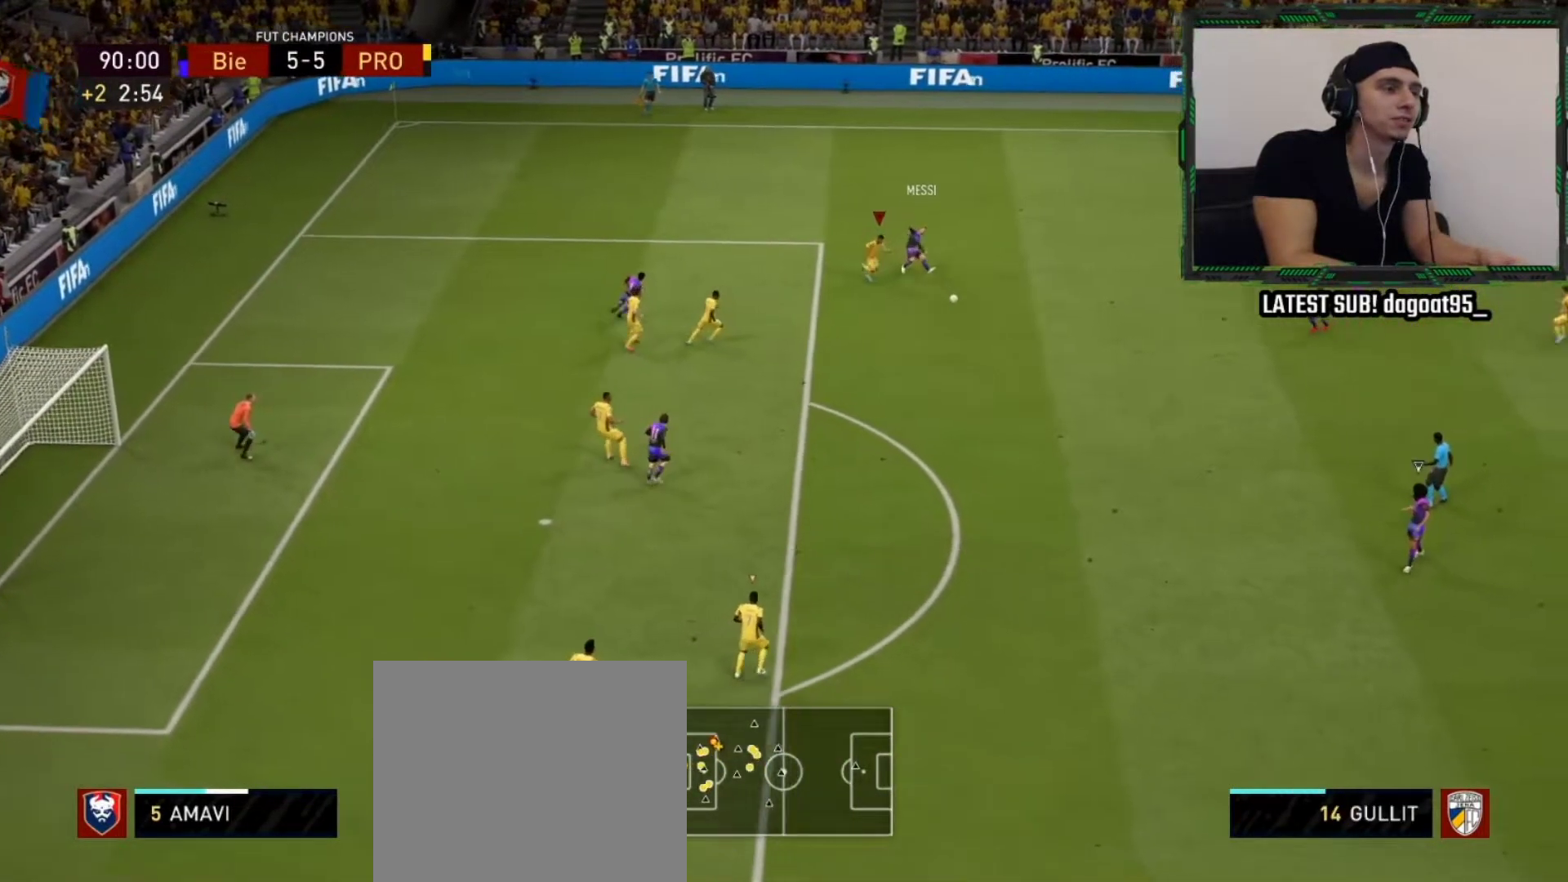
{"buttons": ["R2"], "left_stick": "down", "right_stick": "center", "events": []}
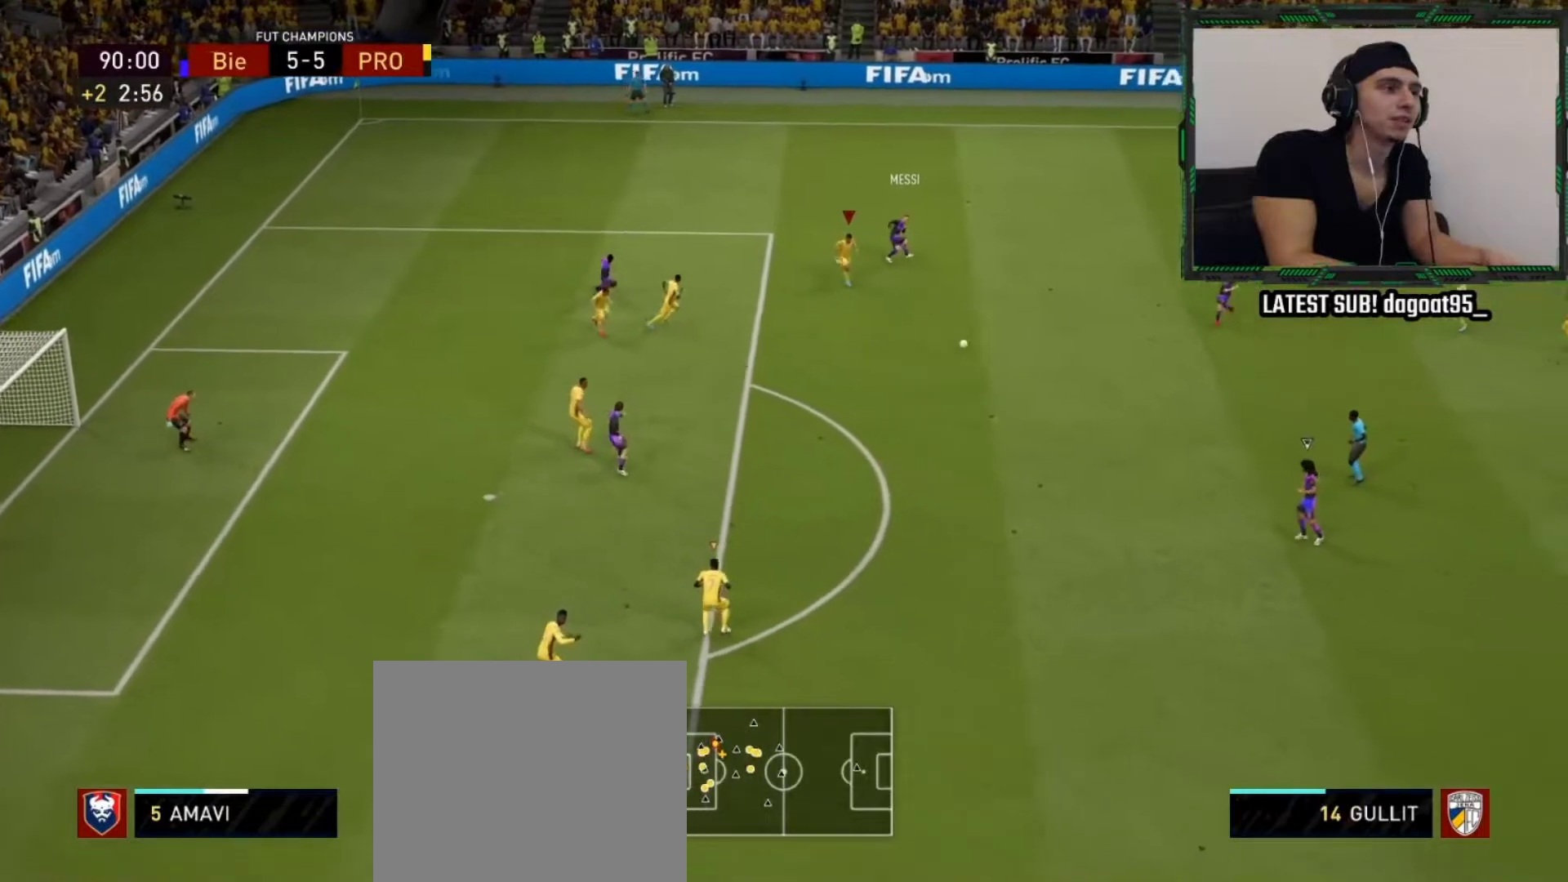
{"buttons": ["R2"], "left_stick": "down-left", "right_stick": "center", "events": [[17, "left_stick", "down-left"]]}
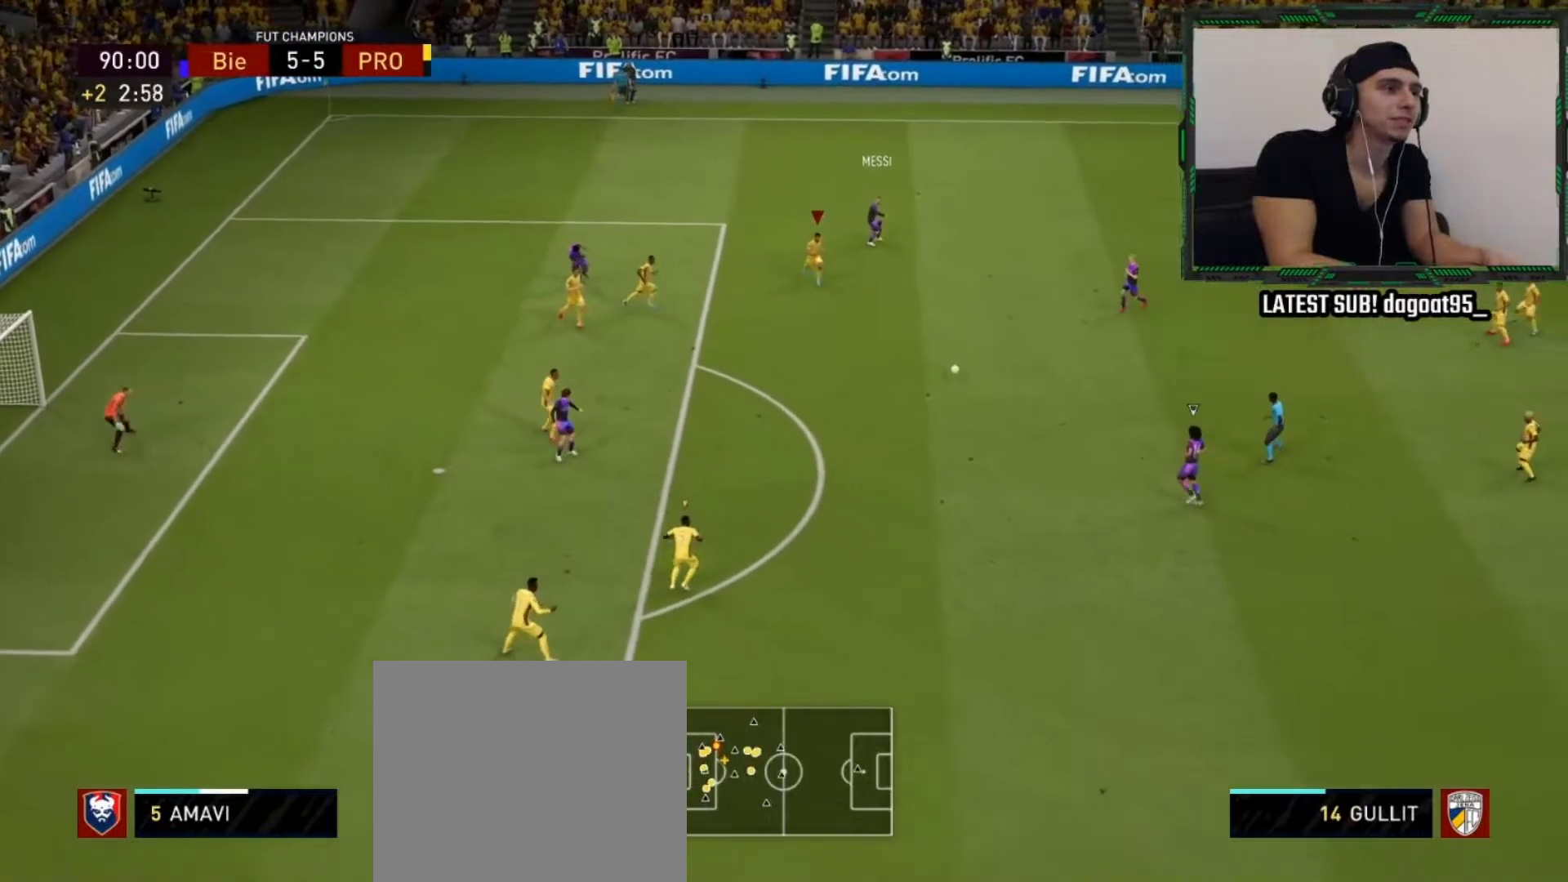
{"buttons": ["R2"], "left_stick": "down-left", "right_stick": "center", "events": []}
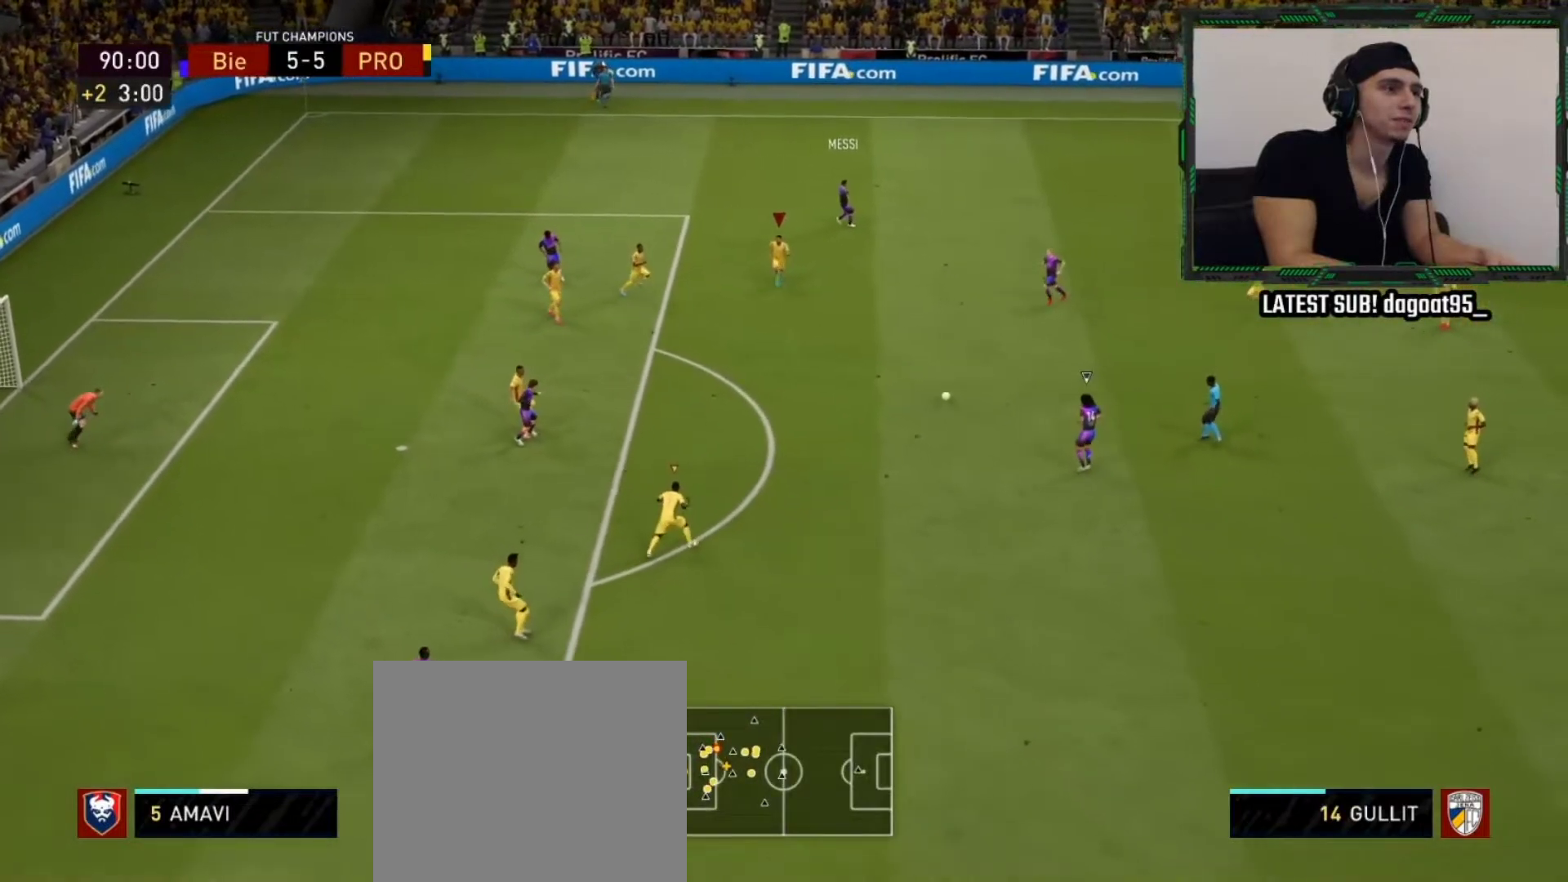
{"buttons": ["R2"], "left_stick": "down-left", "right_stick": "center", "events": []}
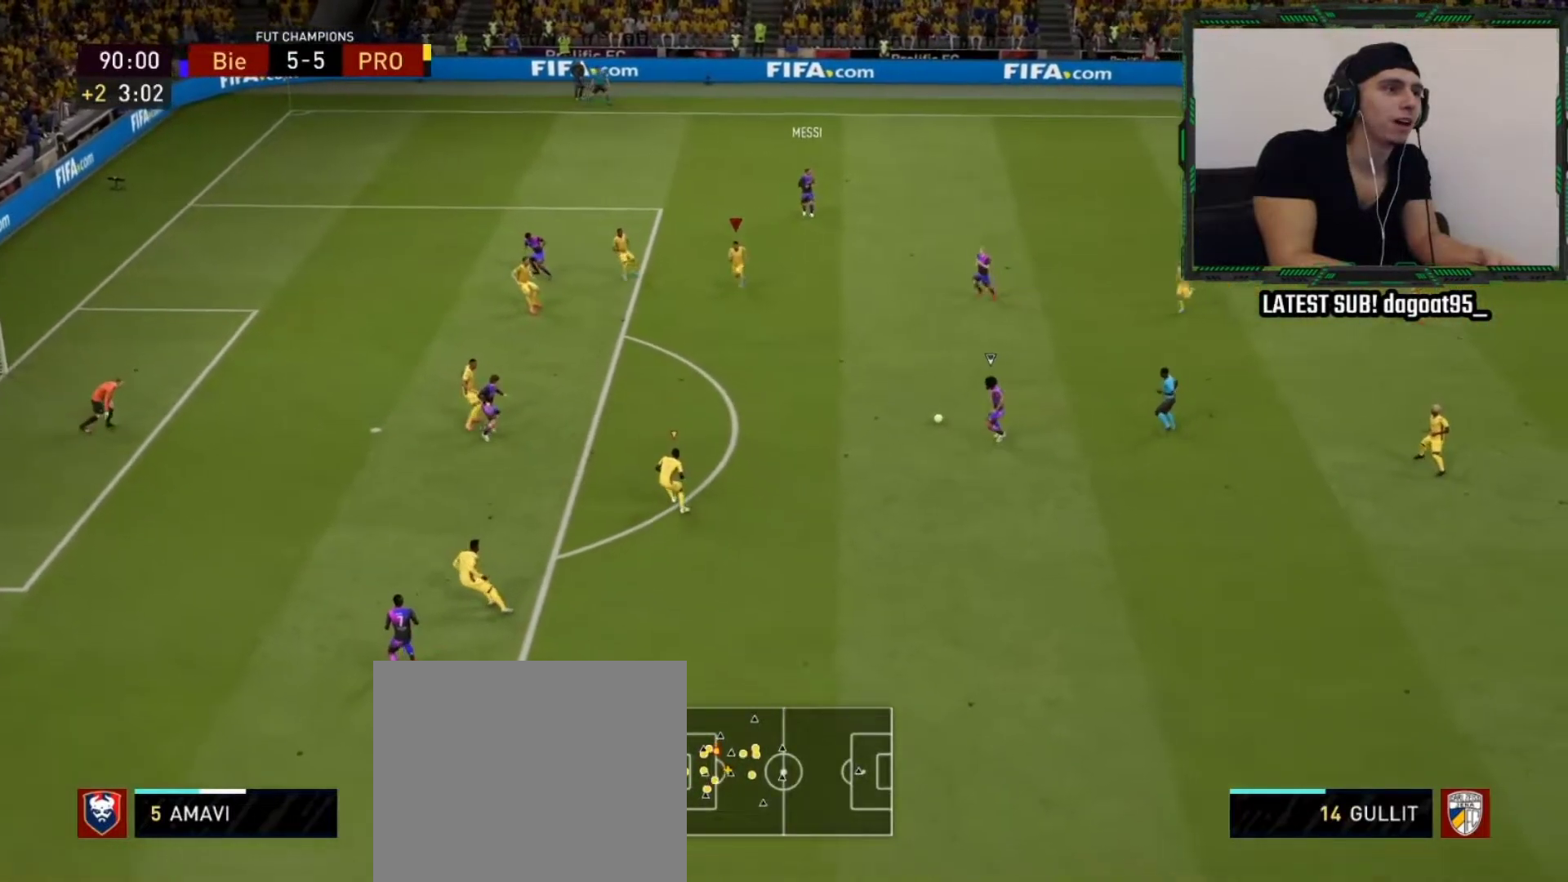
{"buttons": ["L2", "R2"], "left_stick": "down-left", "right_stick": "center", "events": [[83, "L2", "down"]]}
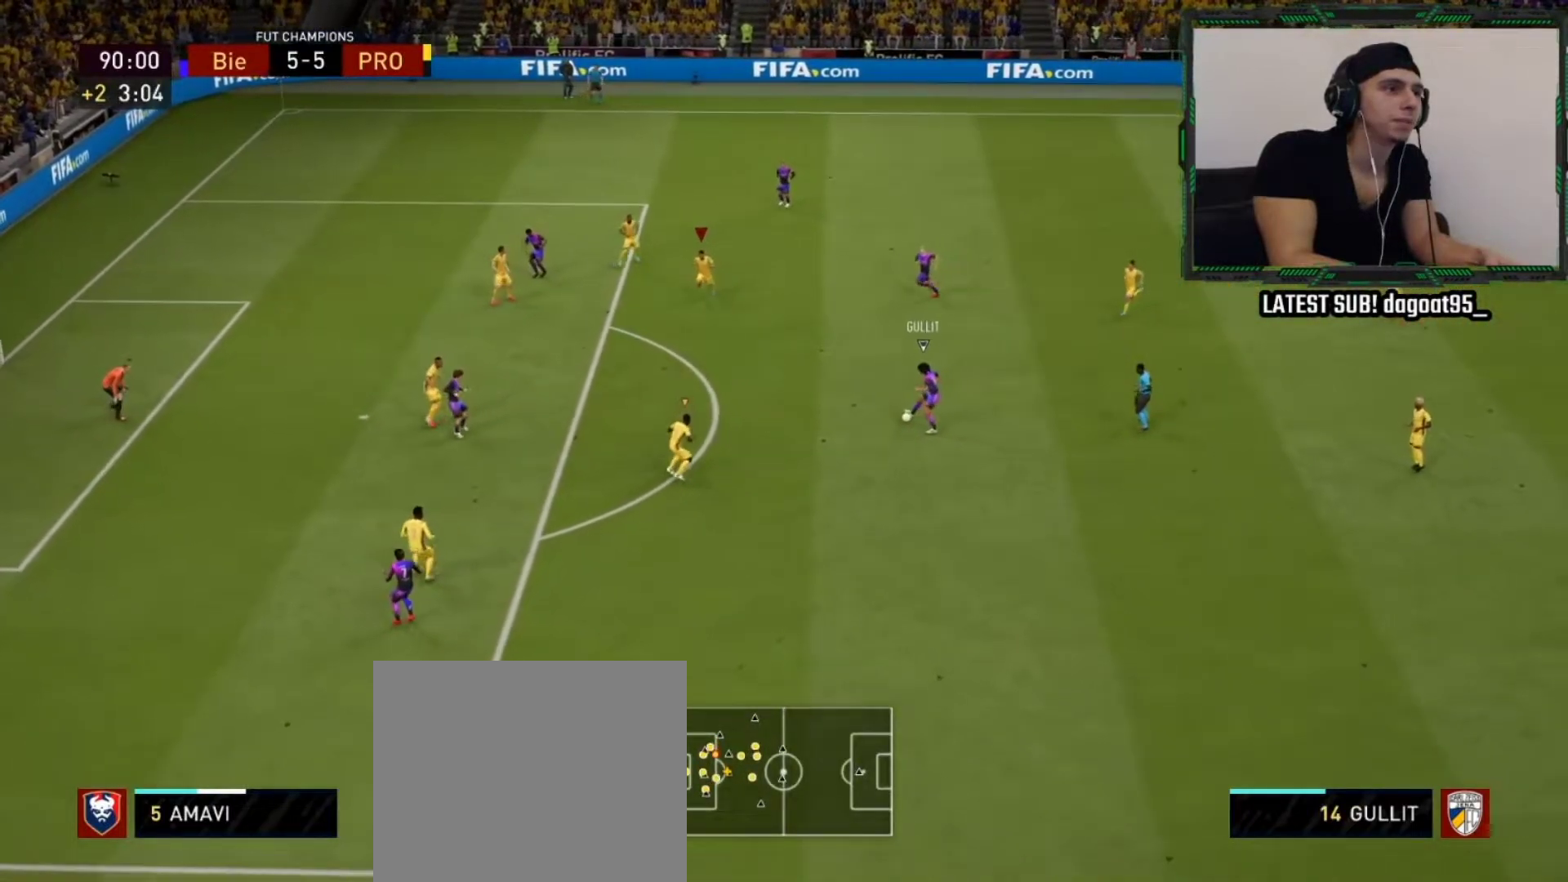
{"buttons": ["L2", "R2"], "left_stick": "up-left", "right_stick": "center", "events": [[83, "left_stick", "left"], [450, "left_stick", "up-left"]]}
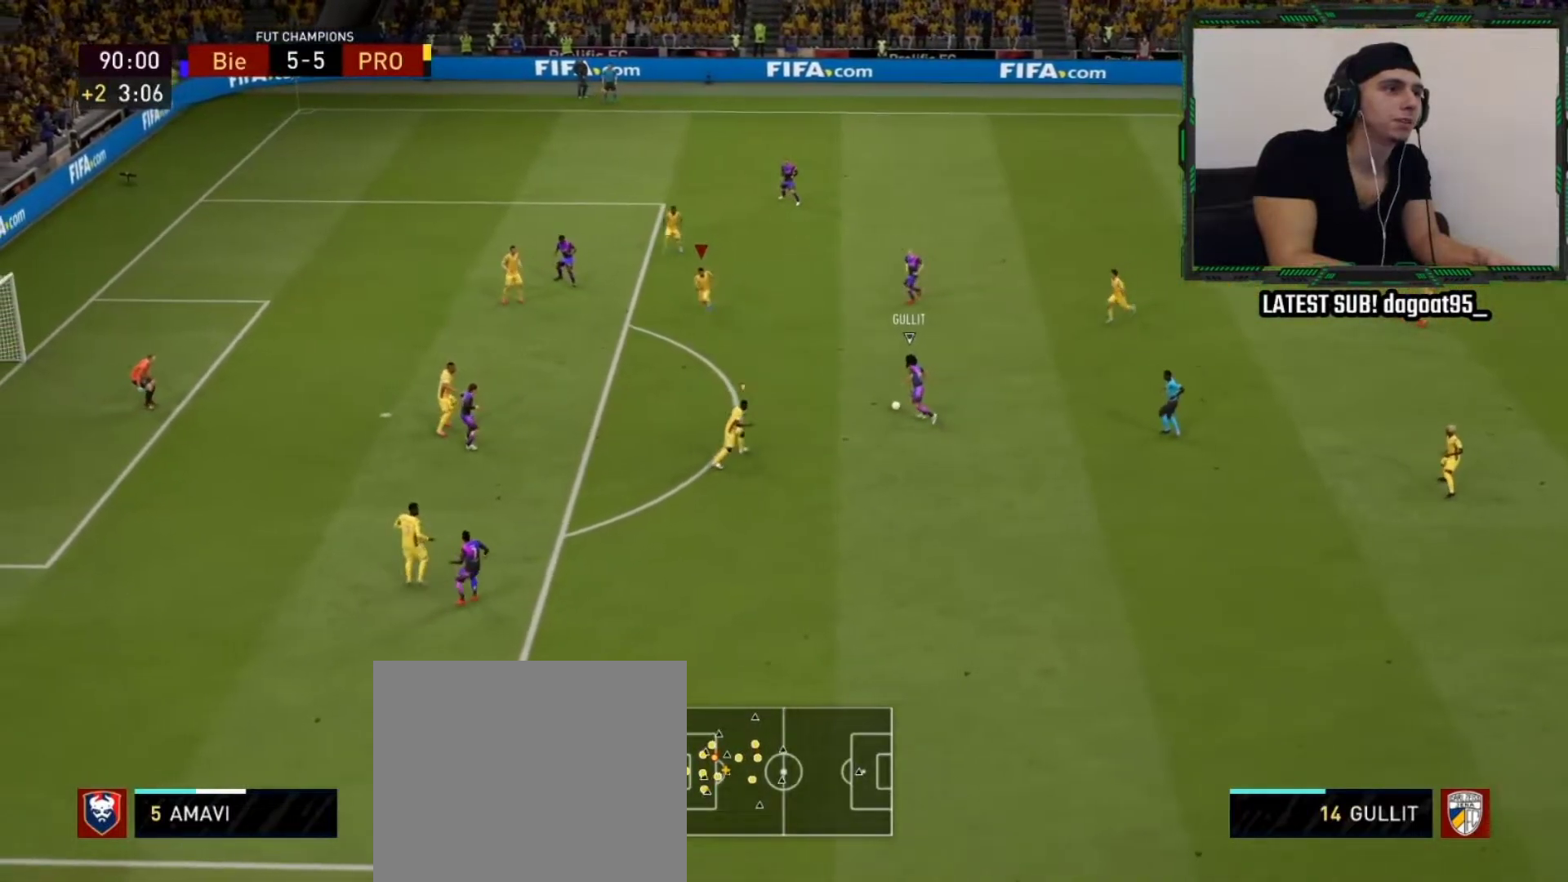
{"buttons": ["L2", "R2"], "left_stick": "up", "right_stick": "center", "events": [[350, "left_stick", "up"]]}
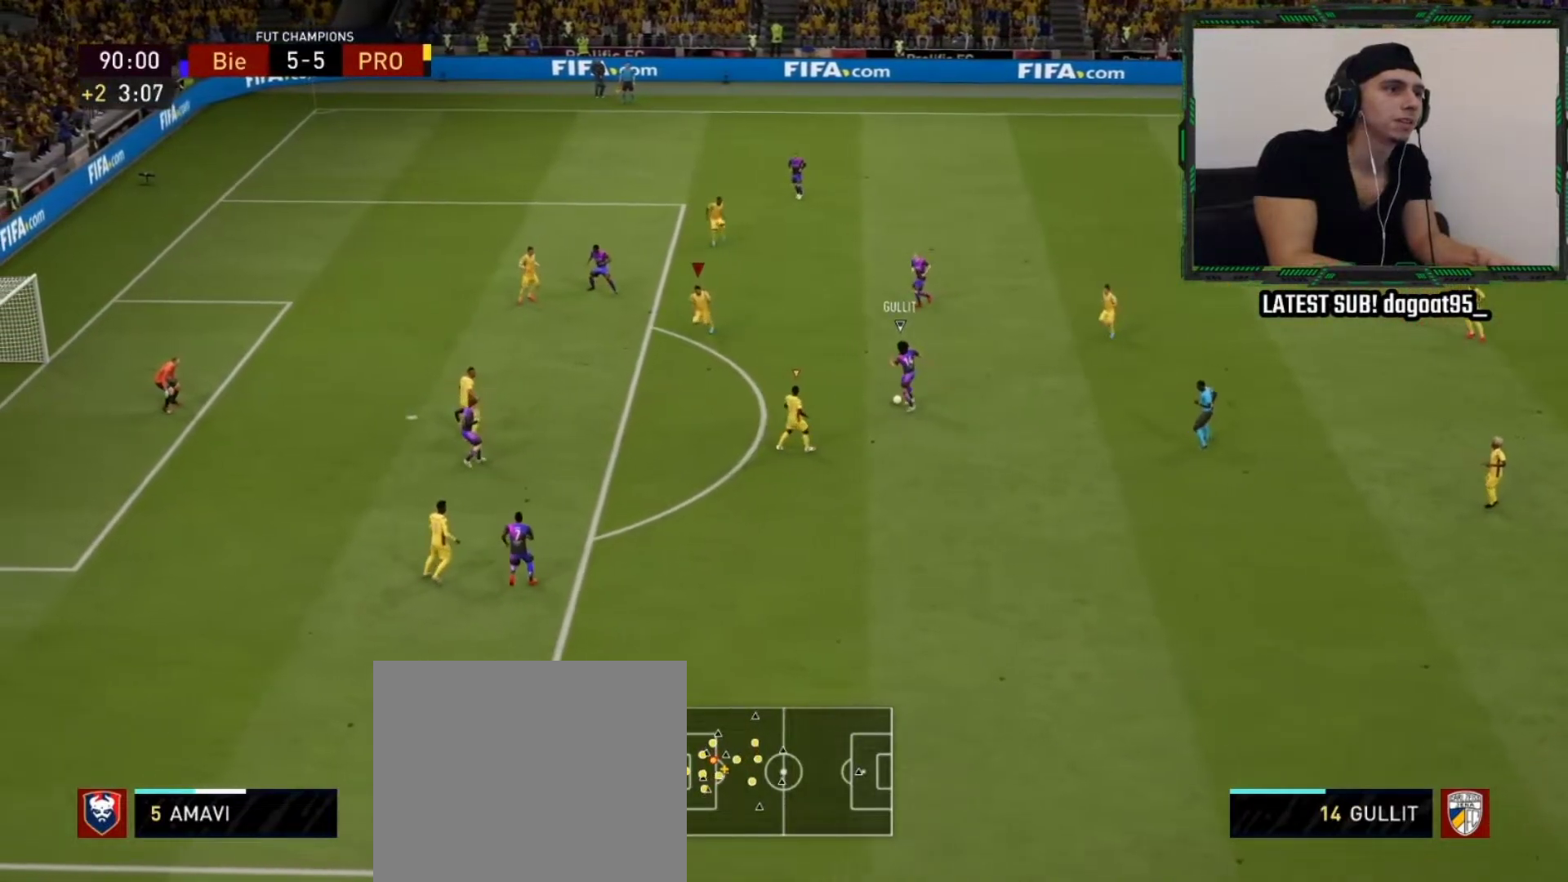
{"buttons": ["L2", "R2"], "left_stick": "up-right", "right_stick": "center", "events": [[317, "left_stick", "up-right"]]}
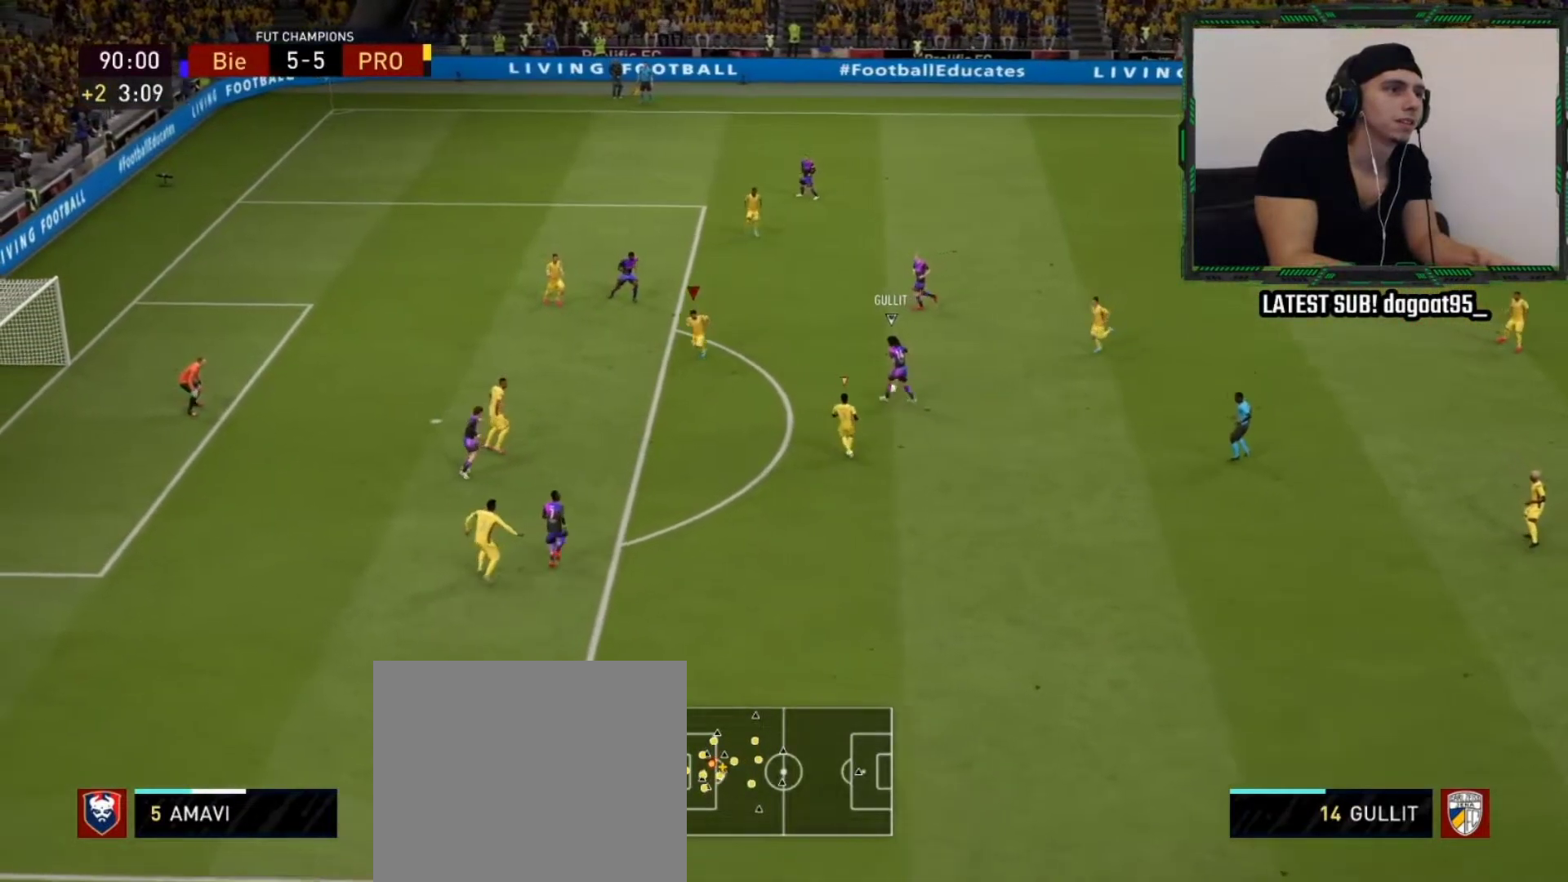
{"buttons": ["L2", "R2"], "left_stick": "down-right", "right_stick": "center", "events": [[83, "left_stick", "down-right"]]}
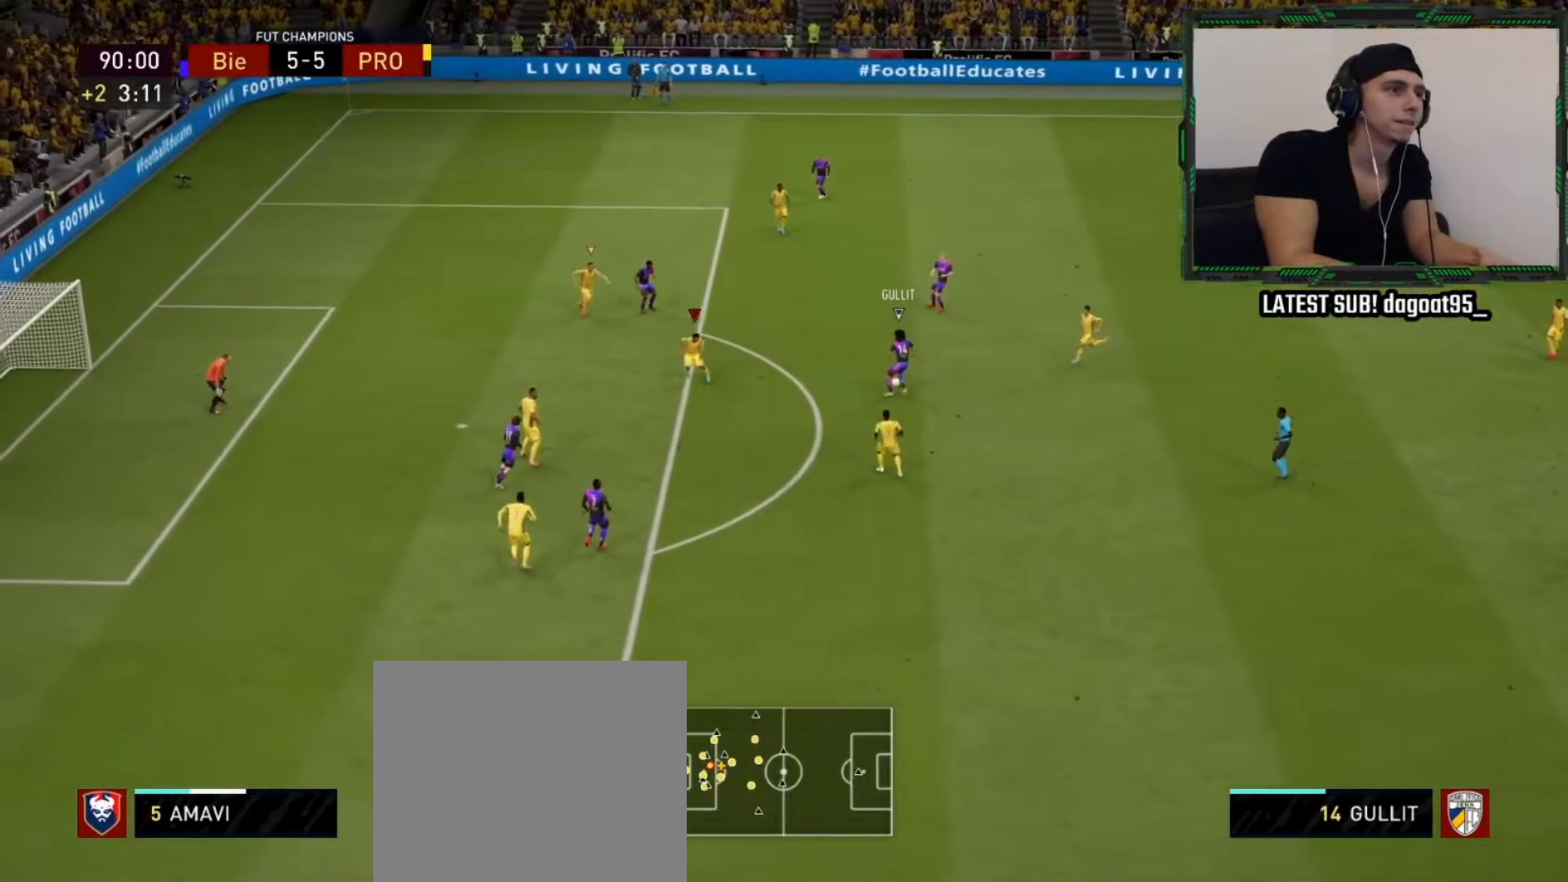
{"buttons": ["L2", "R2"], "left_stick": "up-right", "right_stick": "center", "events": [[17, "left_stick", "up-right"]]}
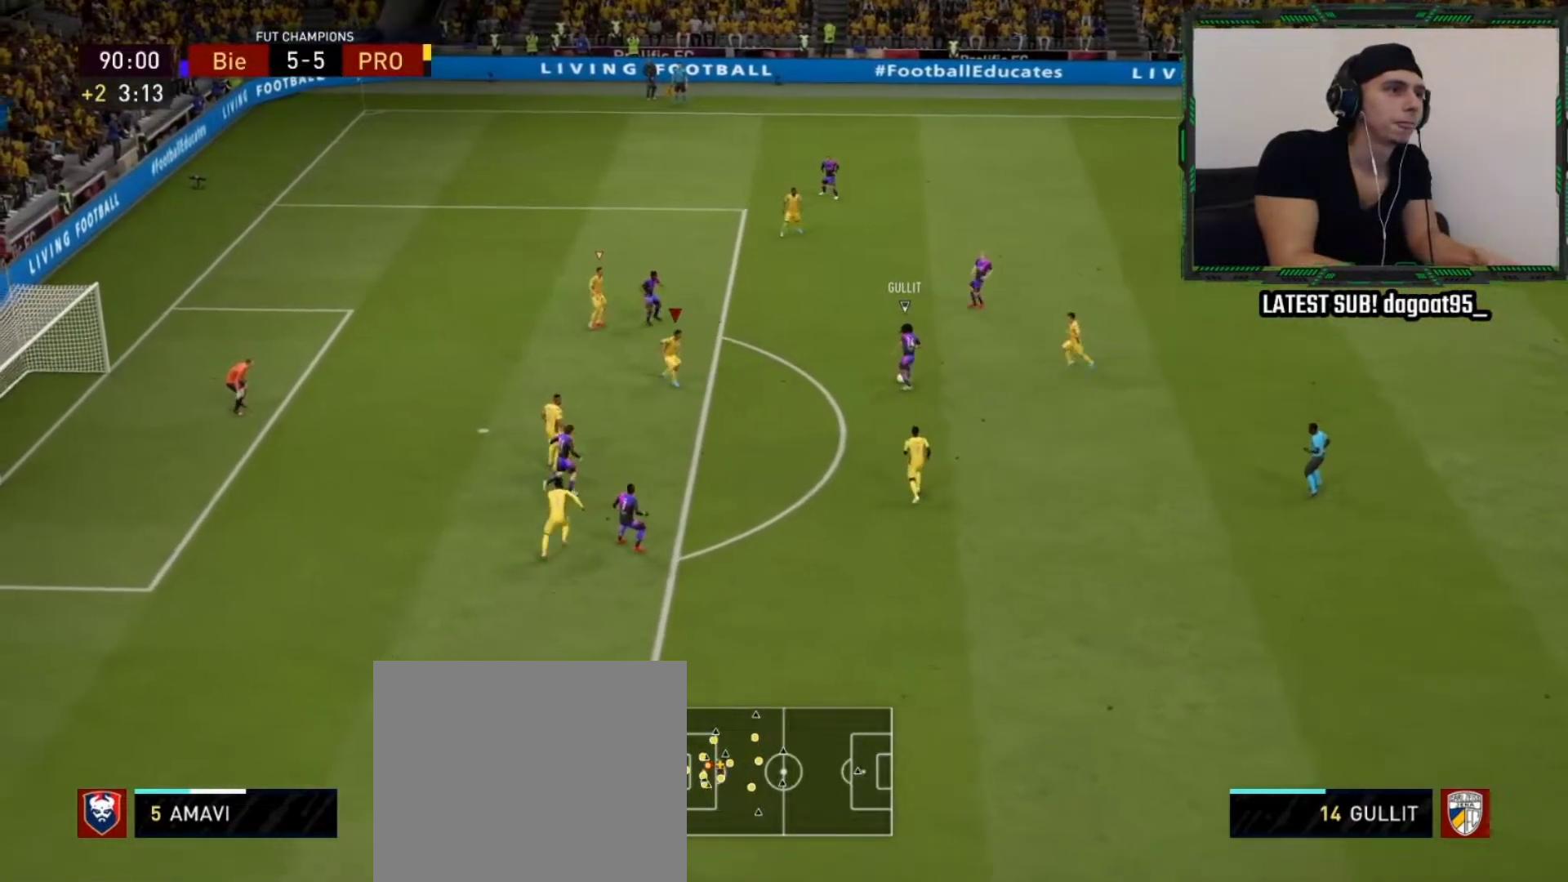
{"buttons": ["L2", "R2"], "left_stick": "up-right", "right_stick": "center", "events": []}
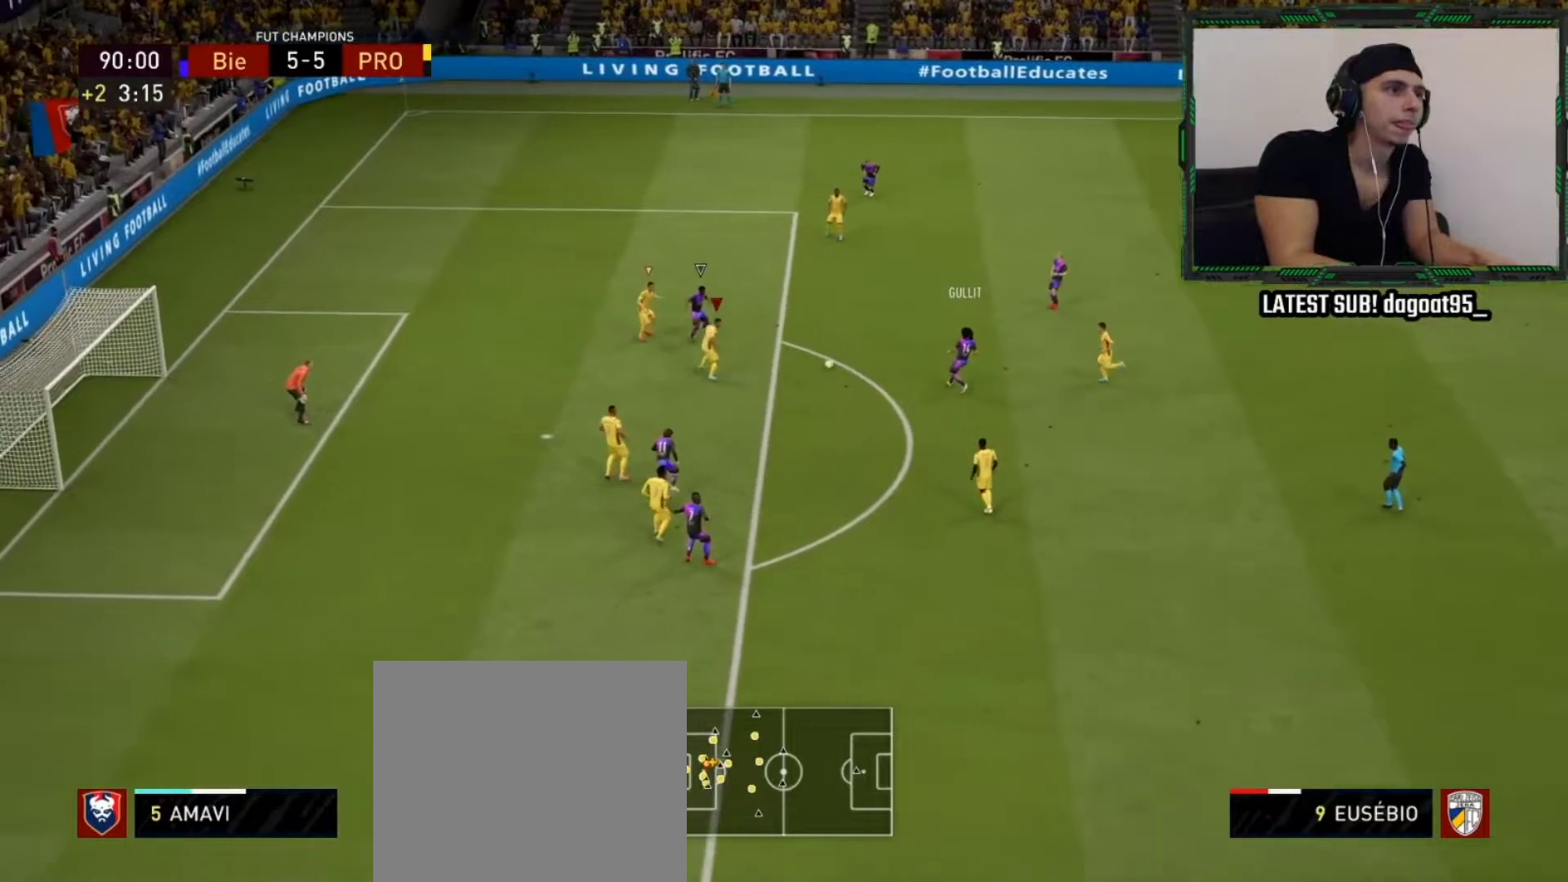
{"buttons": ["L2", "R2"], "left_stick": "down-right", "right_stick": "center", "events": [[283, "left_stick", "down-right"]]}
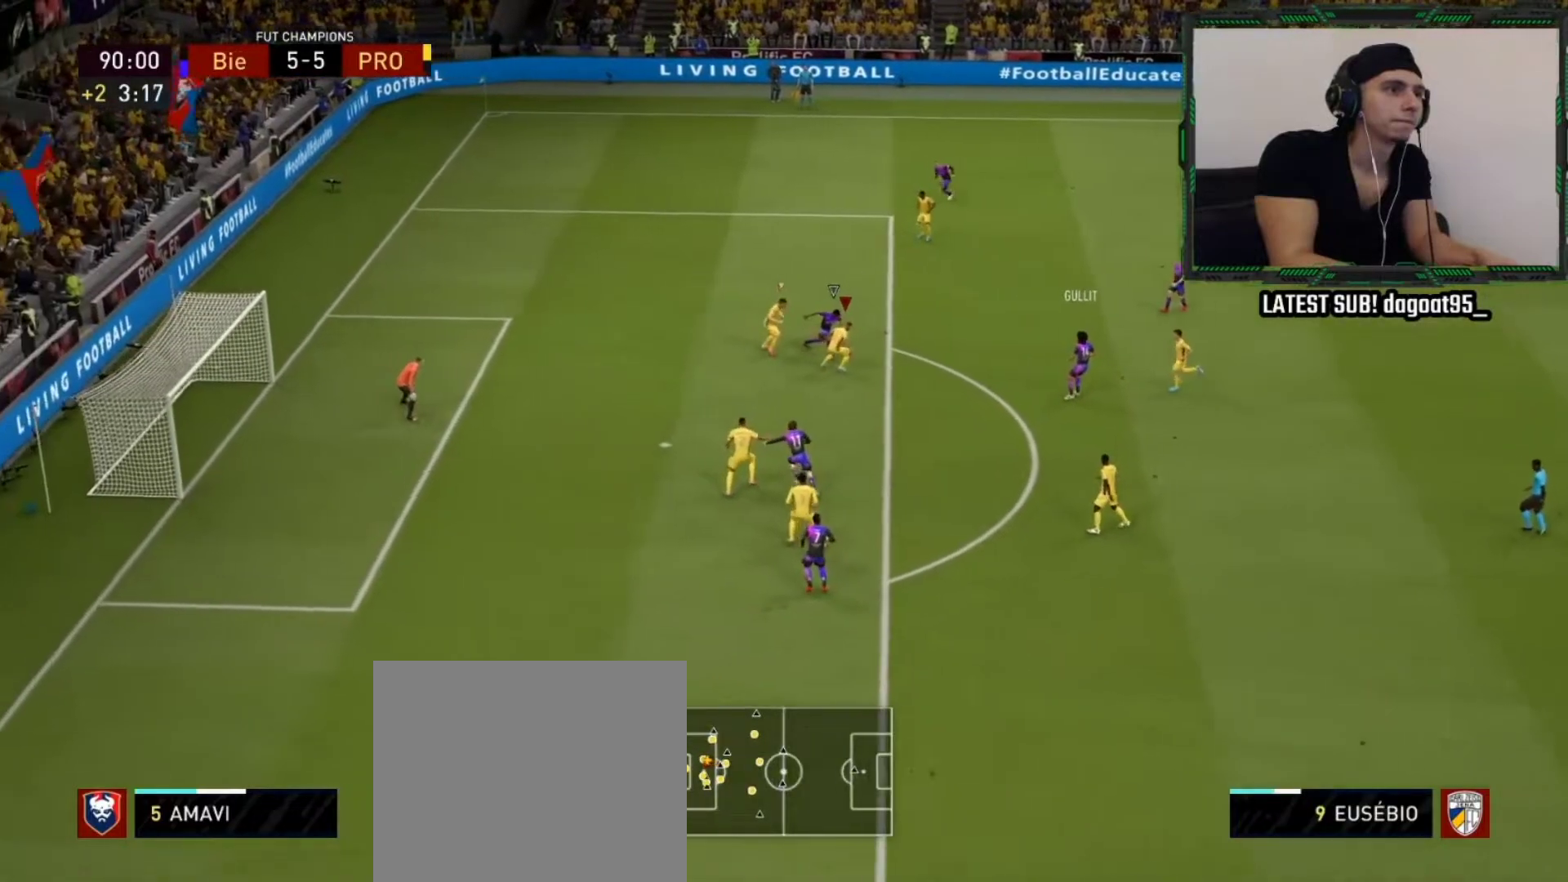
{"buttons": ["R2"], "left_stick": "right", "right_stick": "center", "events": [[117, "left_stick", "right"], [383, "L2", "up"]]}